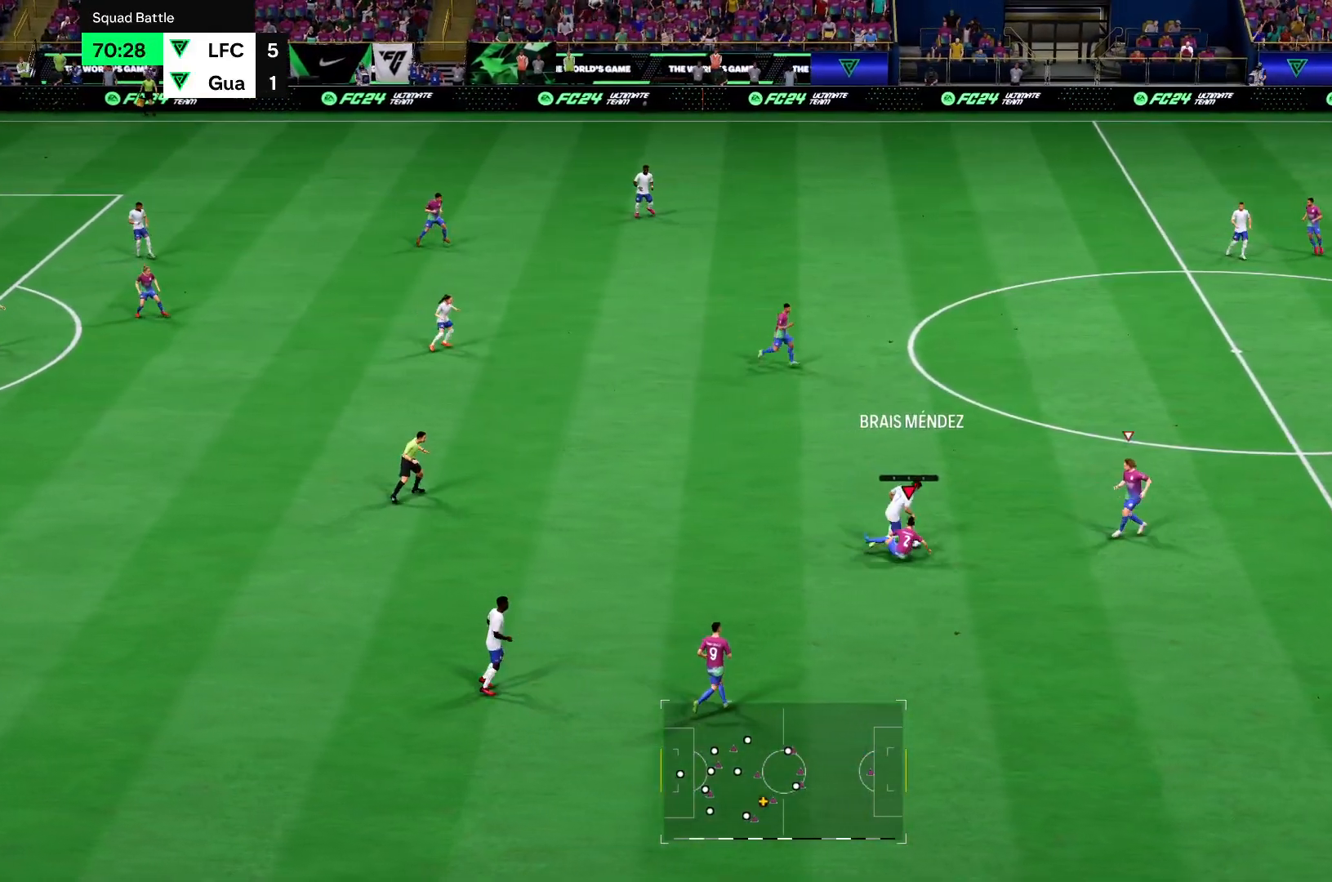
Gameplay with a controller (PlayStation layout); each line is a JSON object with the inputs held at the frame after it (dt_ms = milliseconds from this image to that frame). "events" lists button and stick changes between this image and that frame as [ms after this image, input, new state], when the widget could be followed in between. Not read: L3 R3.
{"dt_ms": 501, "buttons": [], "left_stick": "up-right", "right_stick": "center", "events": [[84, "left_stick", "up"], [184, "CROSS", "down"], [284, "left_stick", "up-right"], [350, "CROSS", "up"]]}
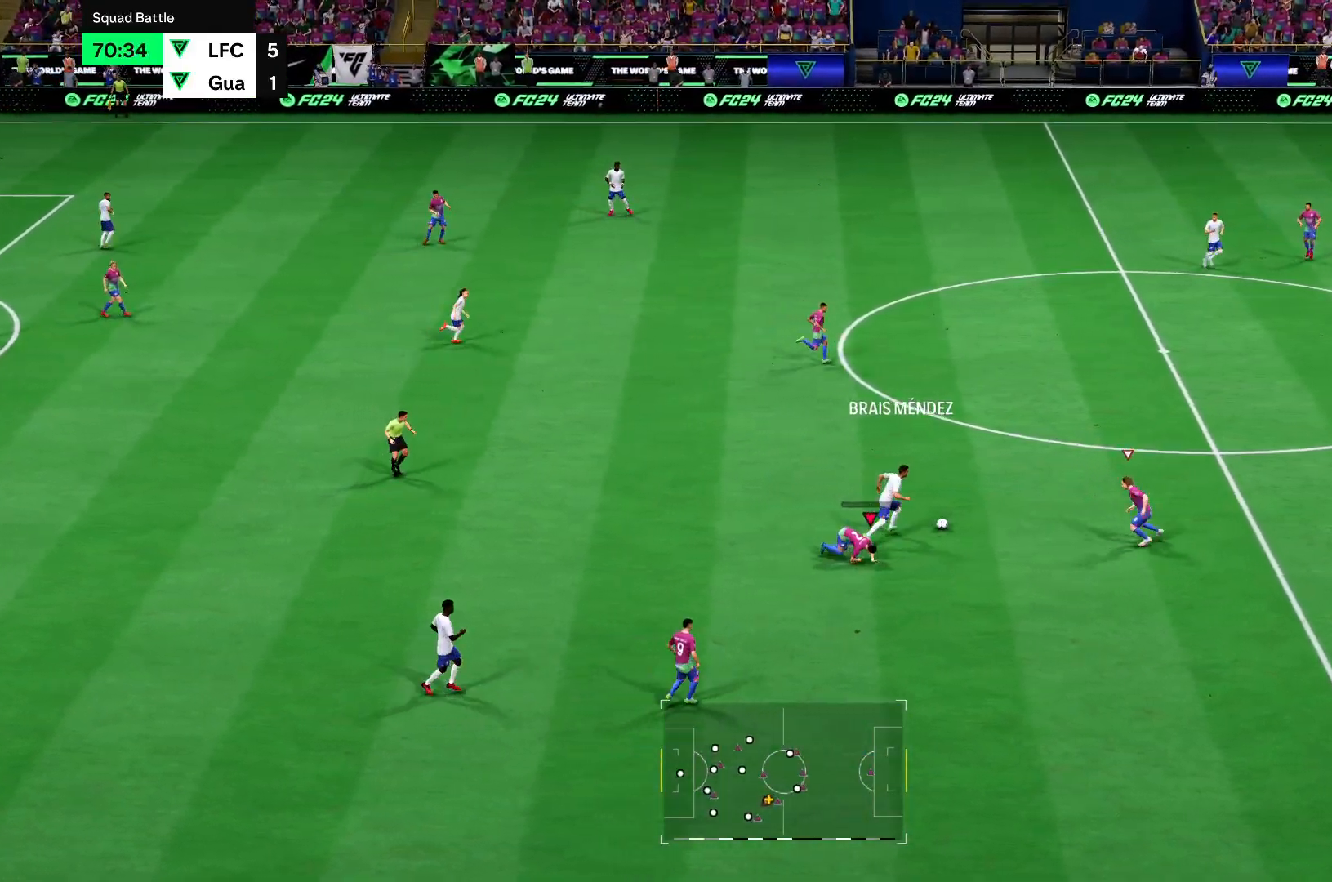
{"dt_ms": 500, "buttons": [], "left_stick": "up-left", "right_stick": "center", "events": [[200, "left_stick", "up"], [383, "left_stick", "up-left"]]}
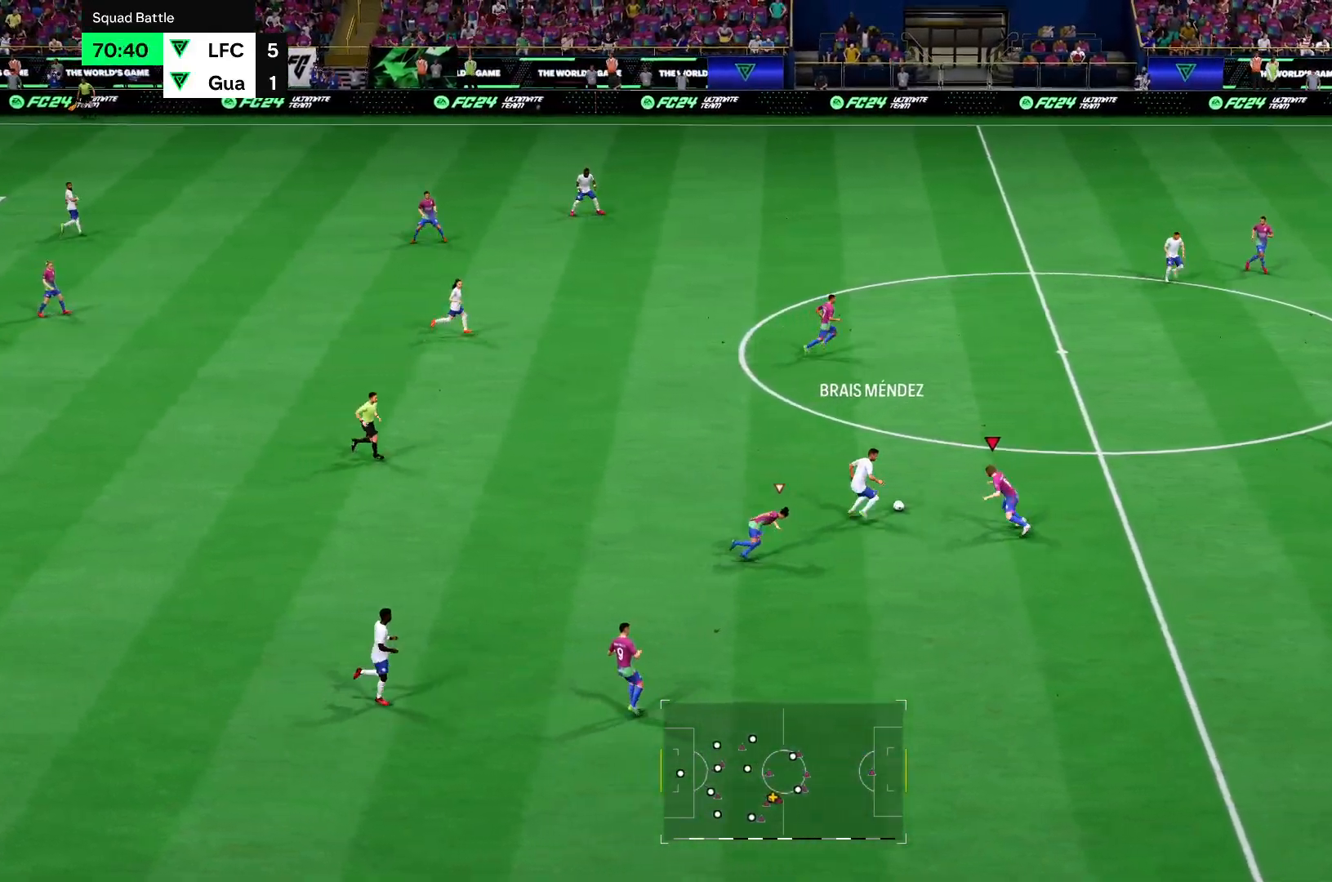
{"dt_ms": 501, "buttons": ["R2"], "left_stick": "up", "right_stick": "center", "events": [[17, "R2", "down"], [117, "left_stick", "up"]]}
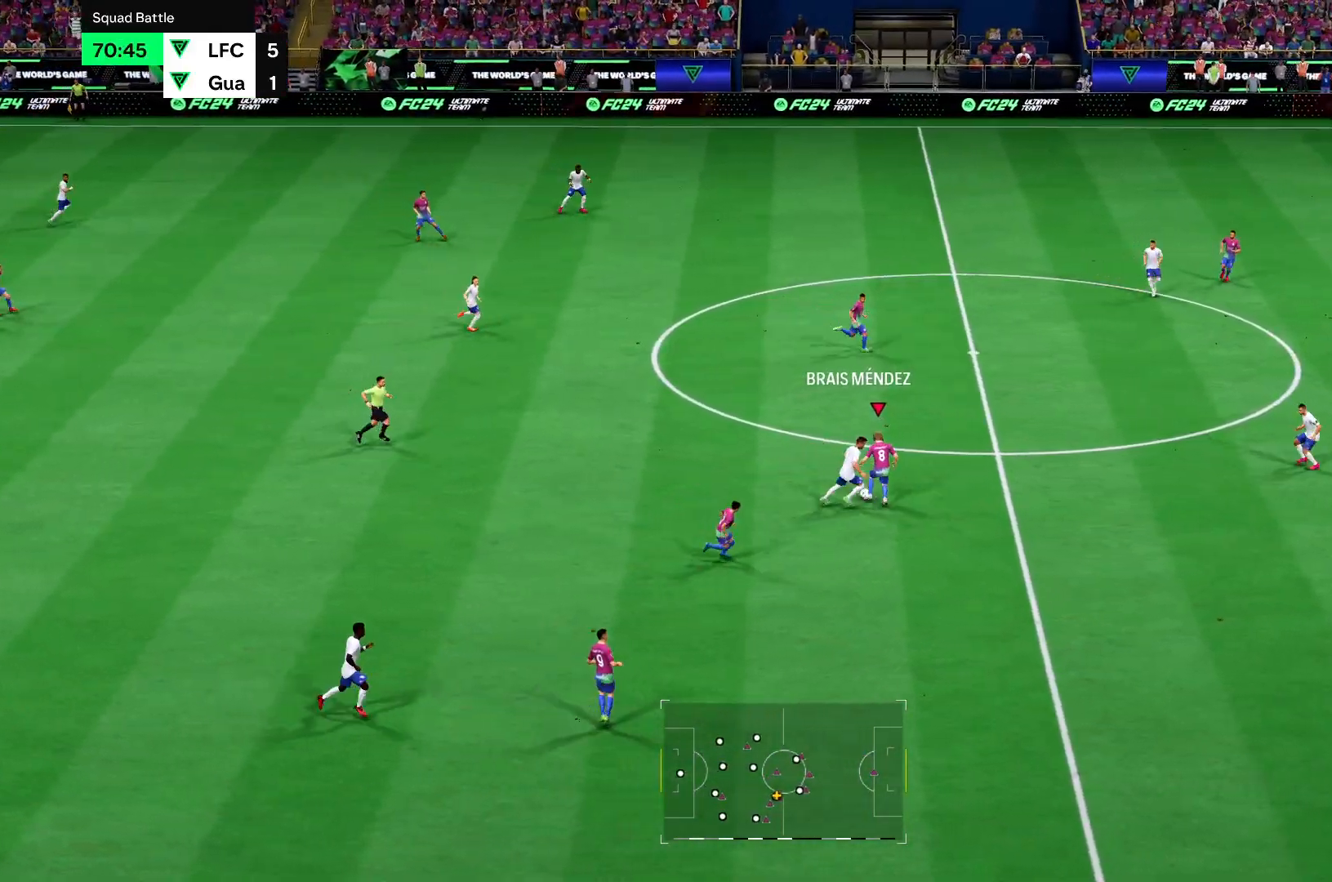
{"dt_ms": 500, "buttons": ["R2"], "left_stick": "up", "right_stick": "center", "events": []}
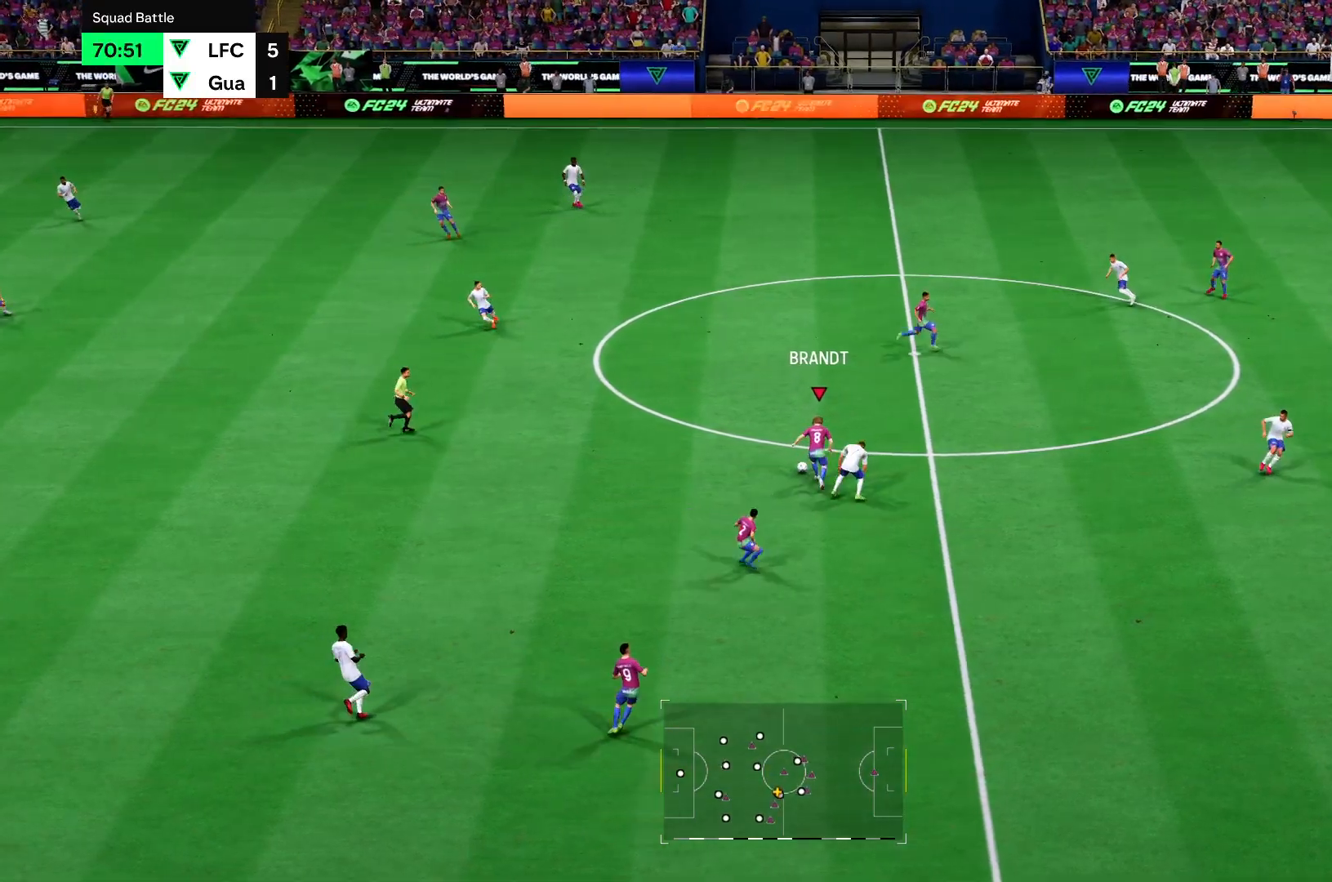
{"dt_ms": 501, "buttons": [], "left_stick": "left", "right_stick": "center", "events": [[17, "left_stick", "up-left"], [150, "left_stick", "down-left"], [250, "R2", "up"], [284, "left_stick", "left"]]}
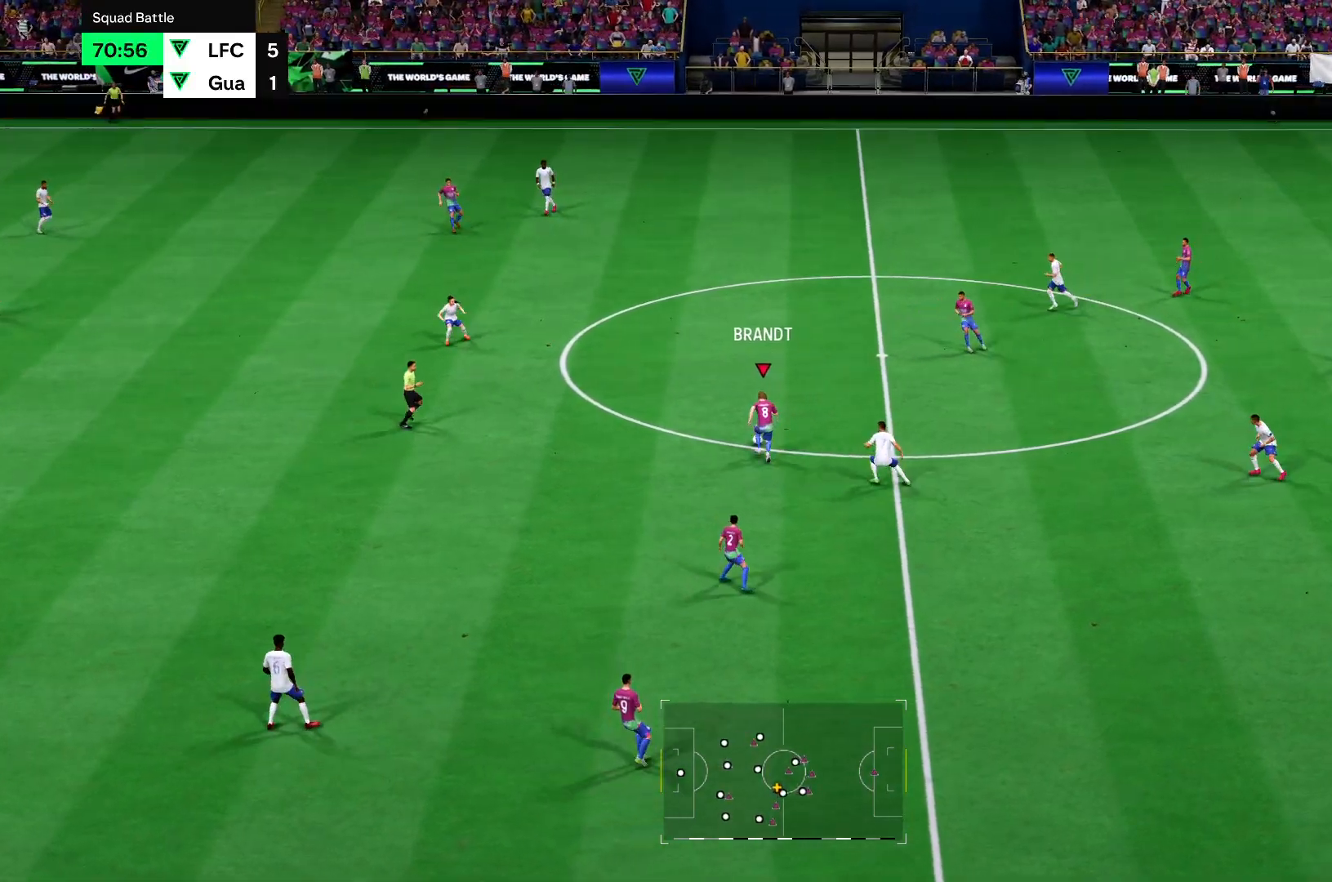
{"dt_ms": 500, "buttons": [], "left_stick": "down-left", "right_stick": "center", "events": [[116, "left_stick", "down-left"]]}
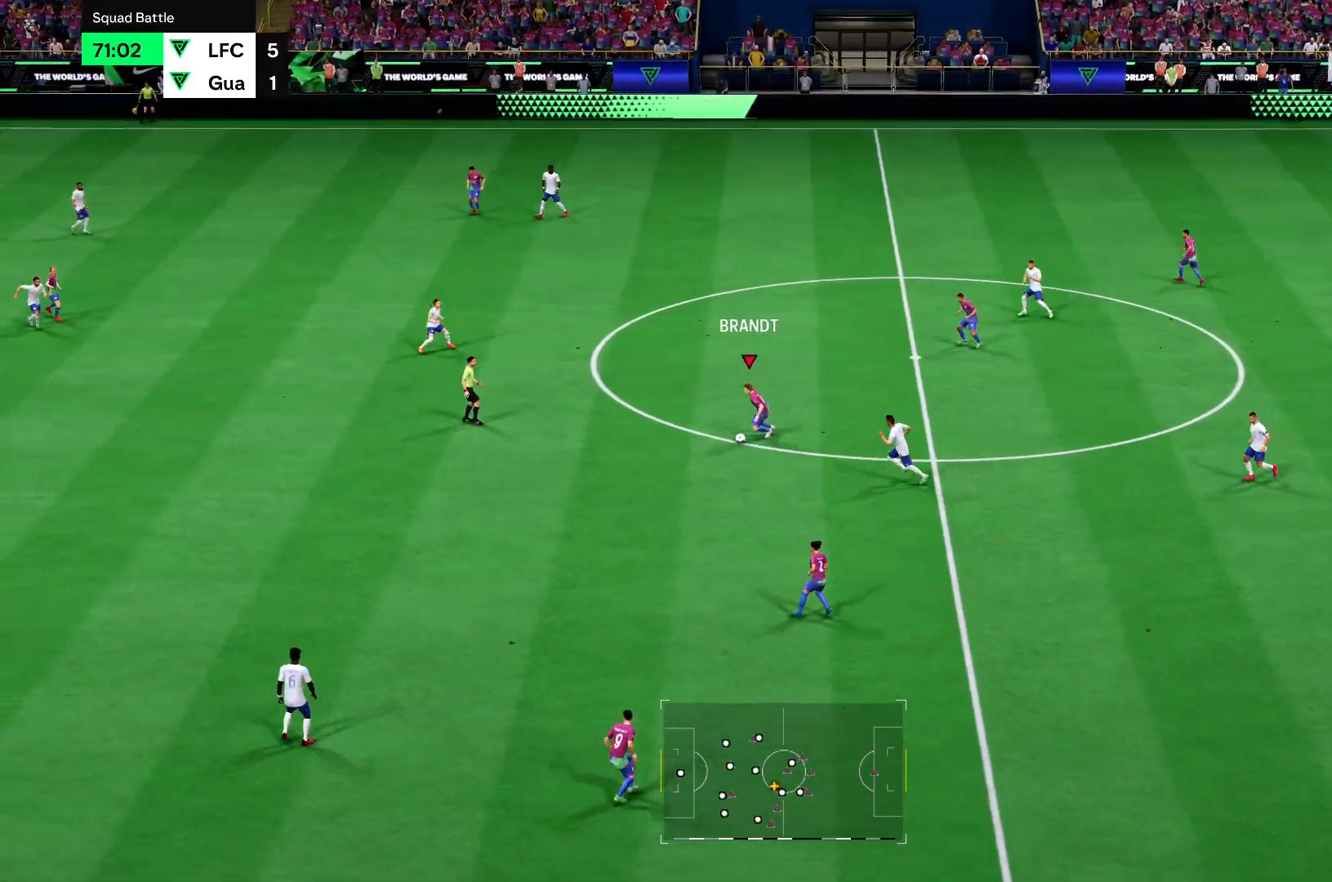
{"dt_ms": 501, "buttons": ["R2"], "left_stick": "left", "right_stick": "center", "events": [[83, "left_stick", "left"], [400, "R2", "down"]]}
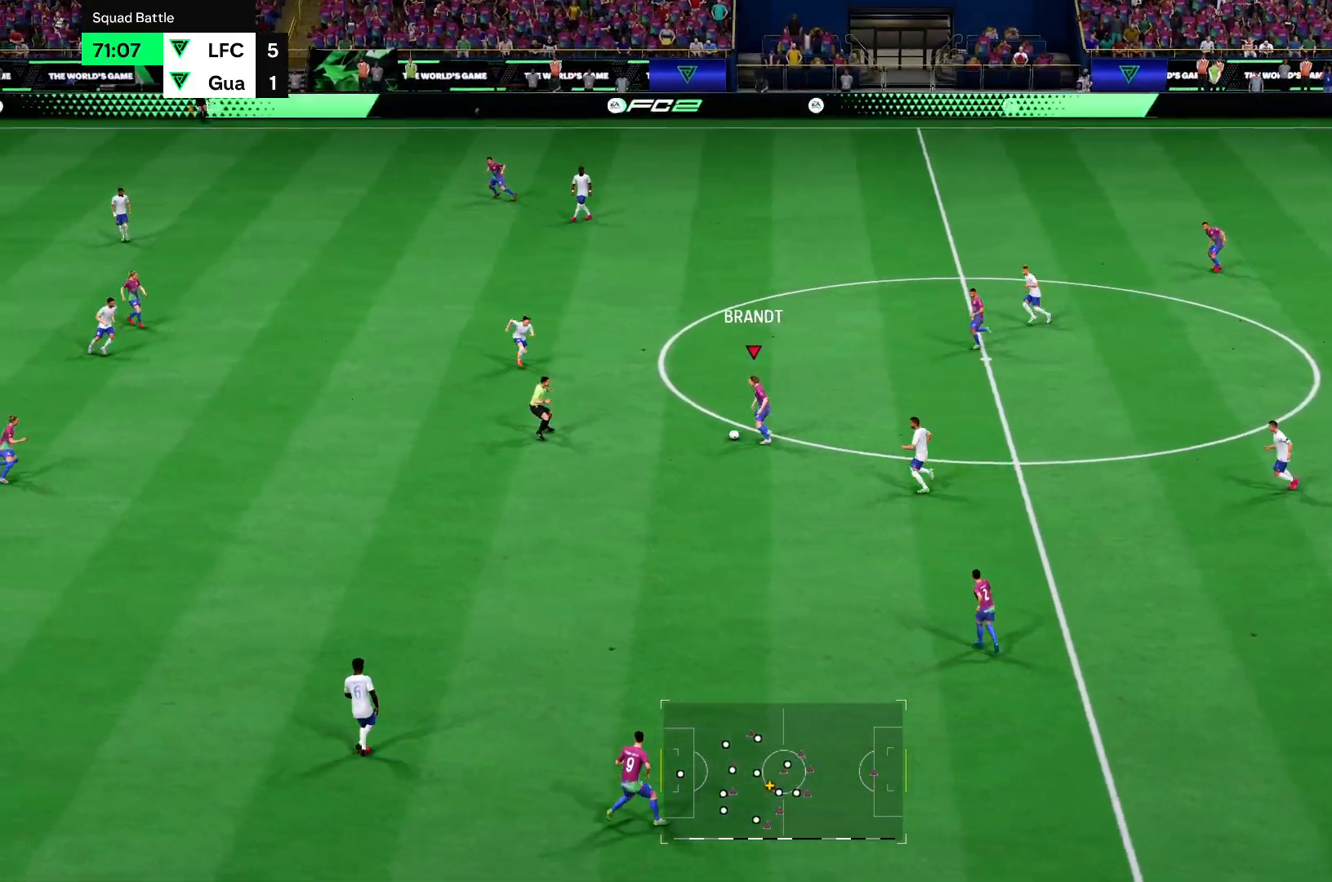
{"dt_ms": 500, "buttons": ["CROSS", "L2", "R2"], "left_stick": "up-right", "right_stick": "center", "events": [[116, "left_stick", "down-left"], [317, "left_stick", "down-right"], [350, "CIRCLE", "down"], [367, "L2", "down"], [383, "left_stick", "right"], [450, "CIRCLE", "up"], [450, "CROSS", "down"], [483, "left_stick", "up-right"]]}
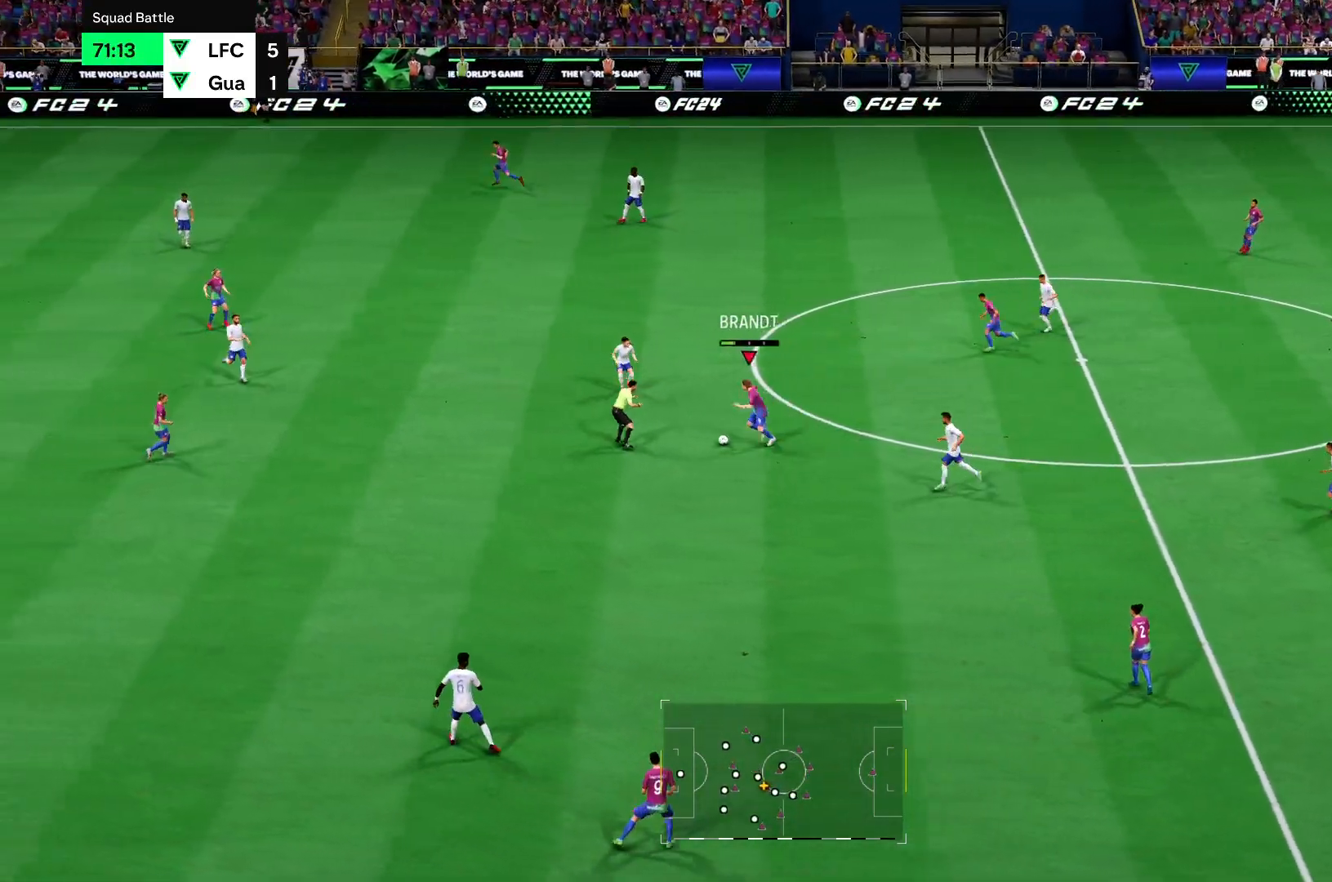
{"dt_ms": 501, "buttons": ["L2", "R2"], "left_stick": "up-right", "right_stick": "center", "events": [[150, "CROSS", "up"]]}
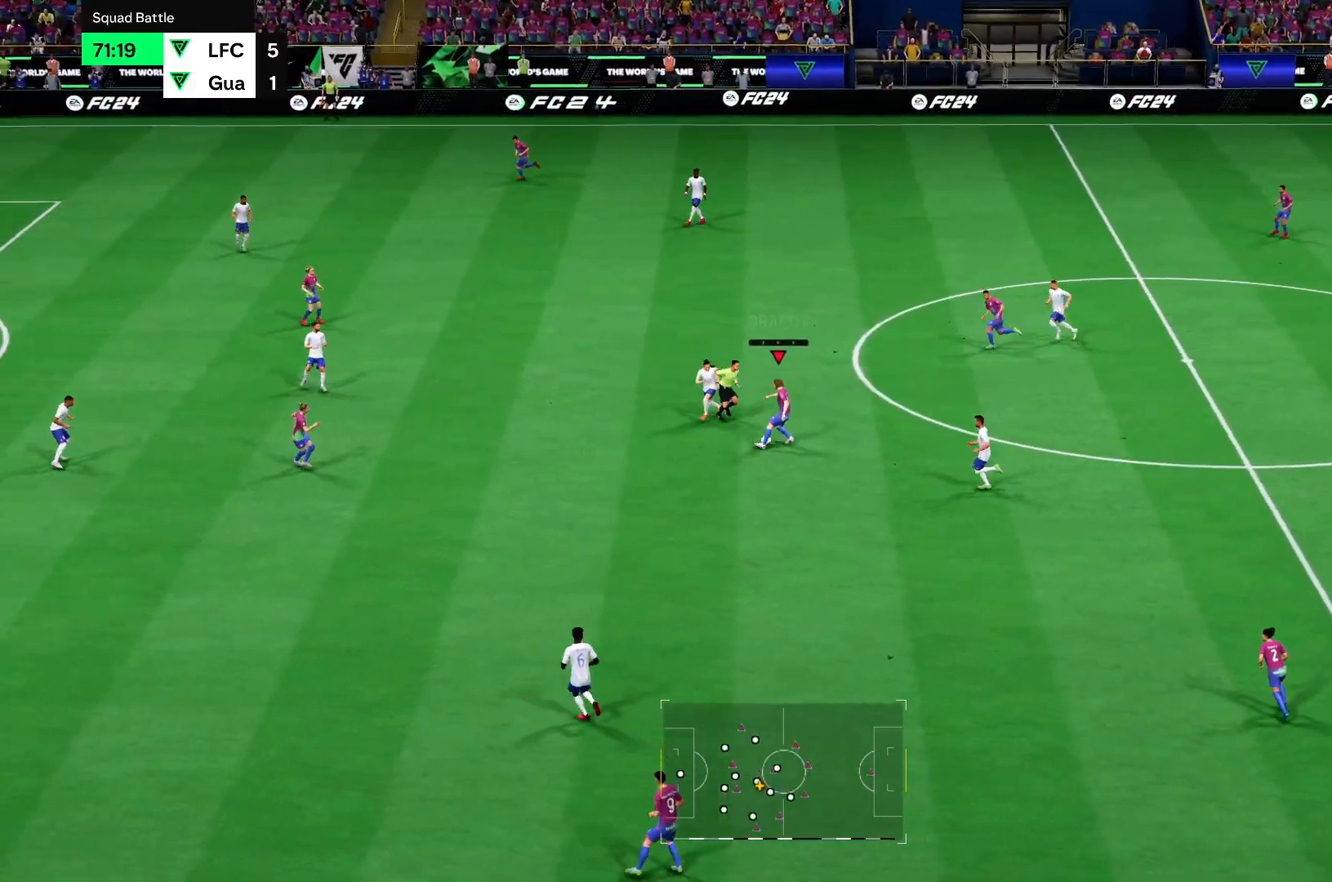
{"dt_ms": 500, "buttons": ["TRIANGLE"], "left_stick": "up-left", "right_stick": "center", "events": [[333, "L2", "up"], [417, "left_stick", "up-left"], [483, "R2", "up"], [483, "TRIANGLE", "down"]]}
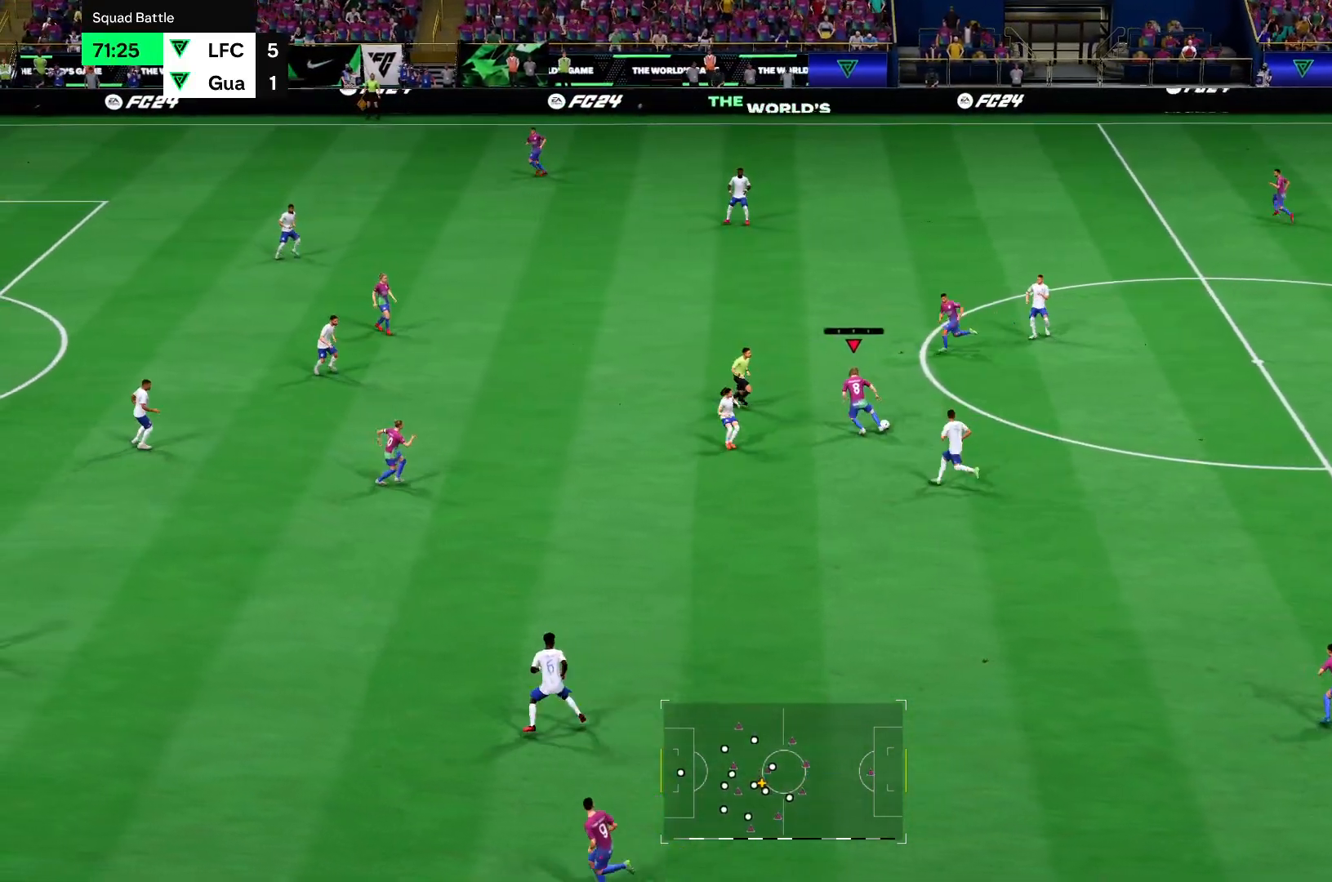
{"dt_ms": 501, "buttons": [], "left_stick": "up-left", "right_stick": "center", "events": [[150, "TRIANGLE", "up"]]}
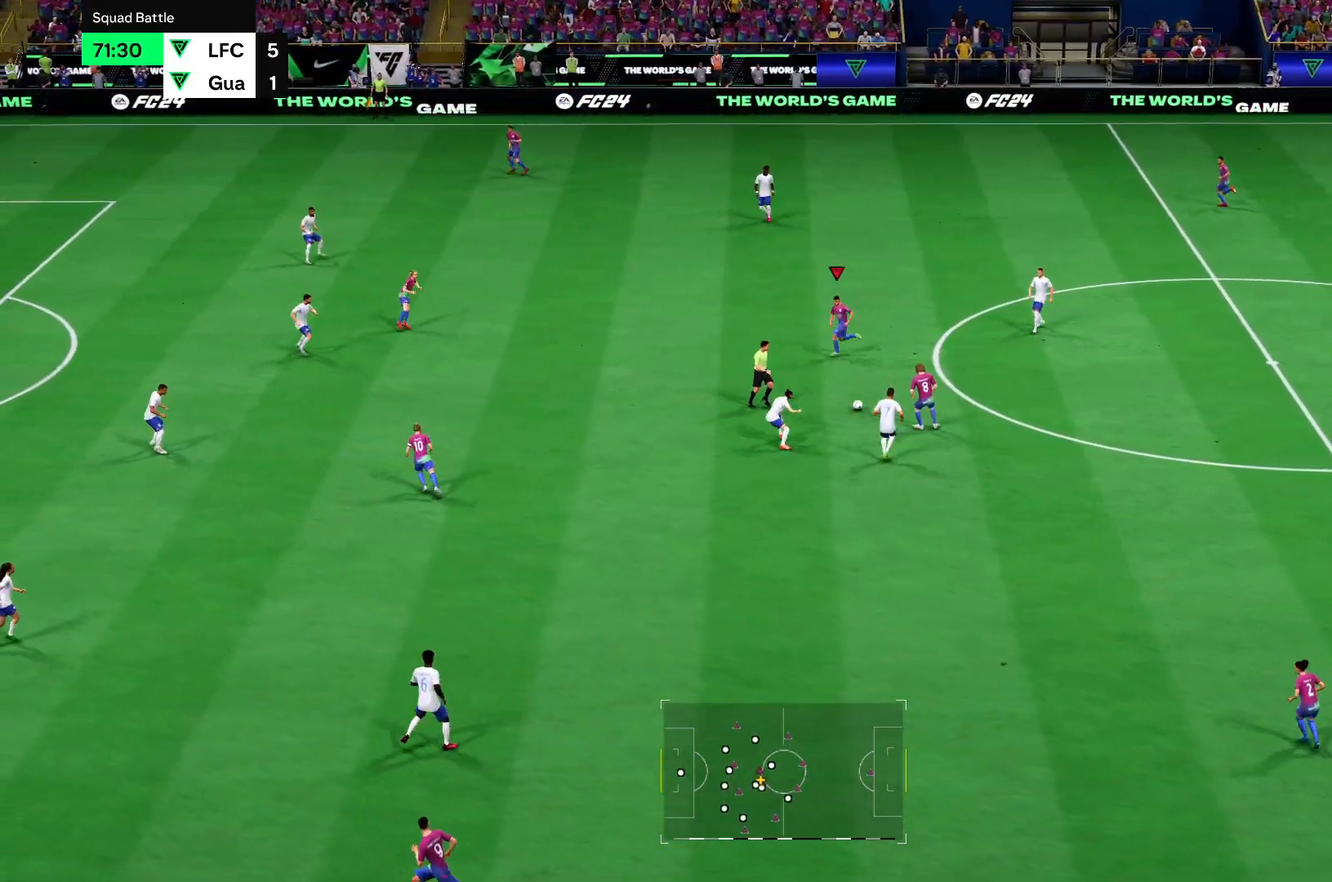
{"dt_ms": 500, "buttons": ["R2"], "left_stick": "up-left", "right_stick": "center", "events": [[400, "R2", "down"]]}
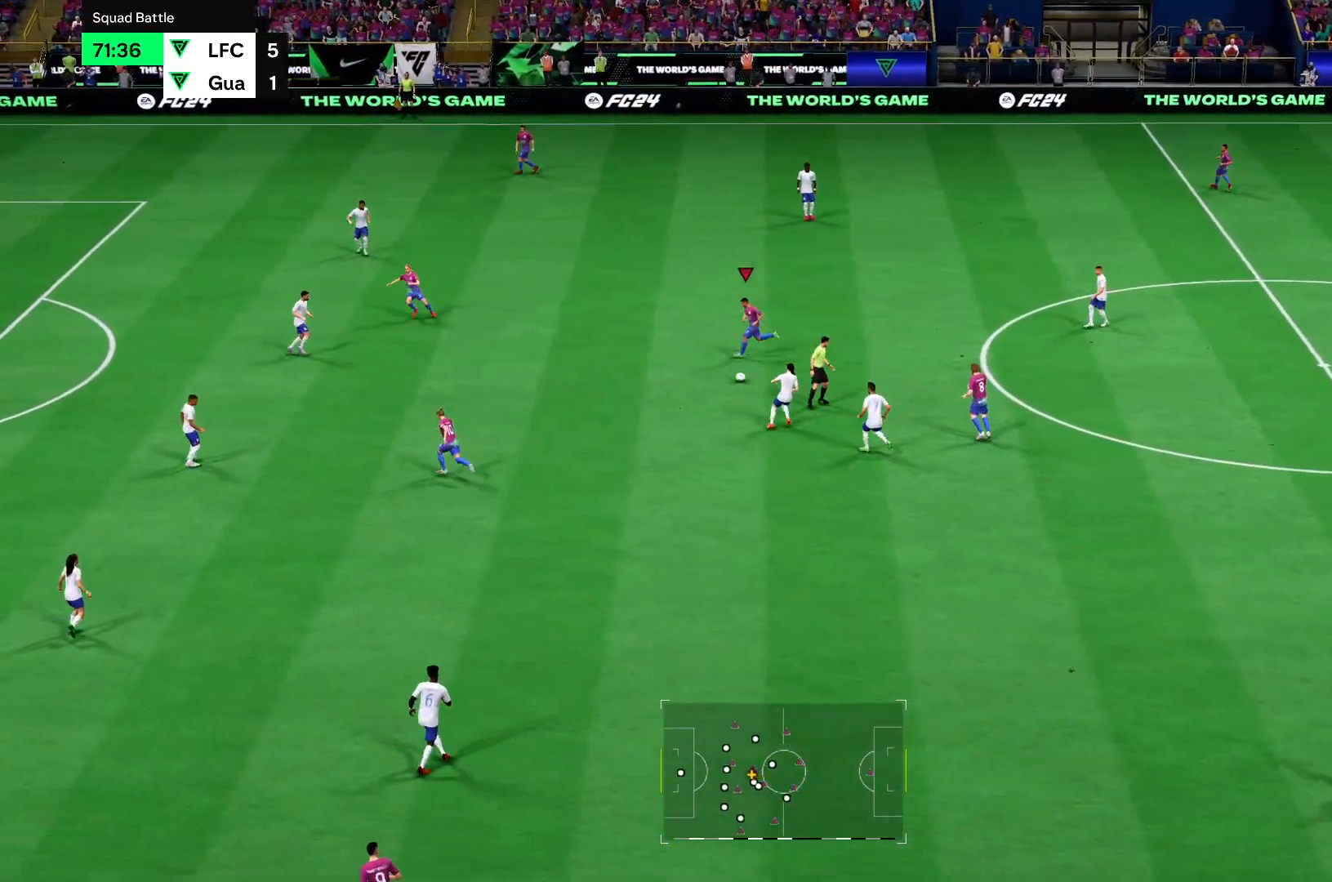
{"dt_ms": 501, "buttons": [], "left_stick": "down-left", "right_stick": "center", "events": [[284, "left_stick", "left"], [384, "left_stick", "down-left"], [467, "R2", "up"]]}
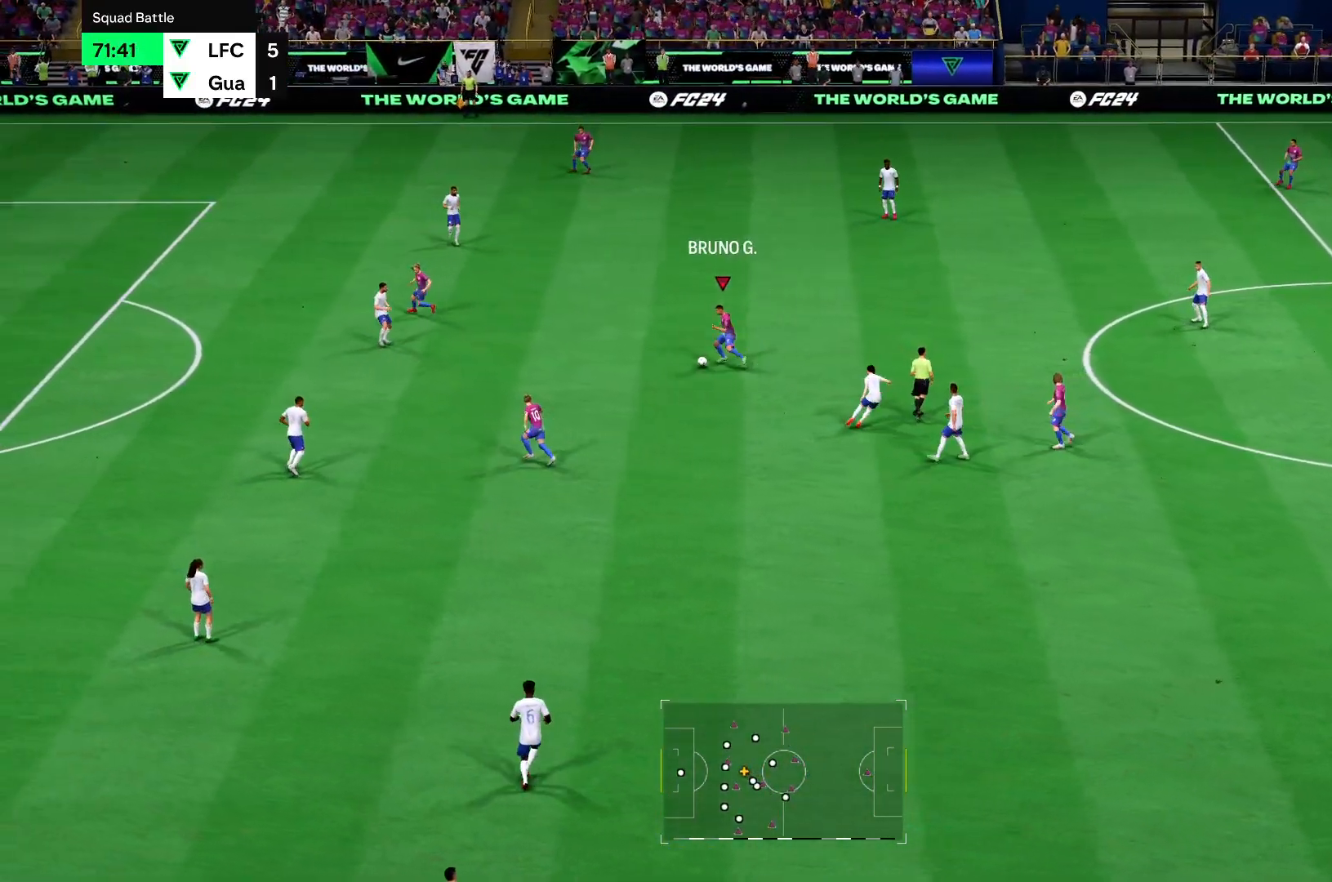
{"dt_ms": 500, "buttons": ["R2"], "left_stick": "down-left", "right_stick": "center", "events": [[200, "R2", "down"]]}
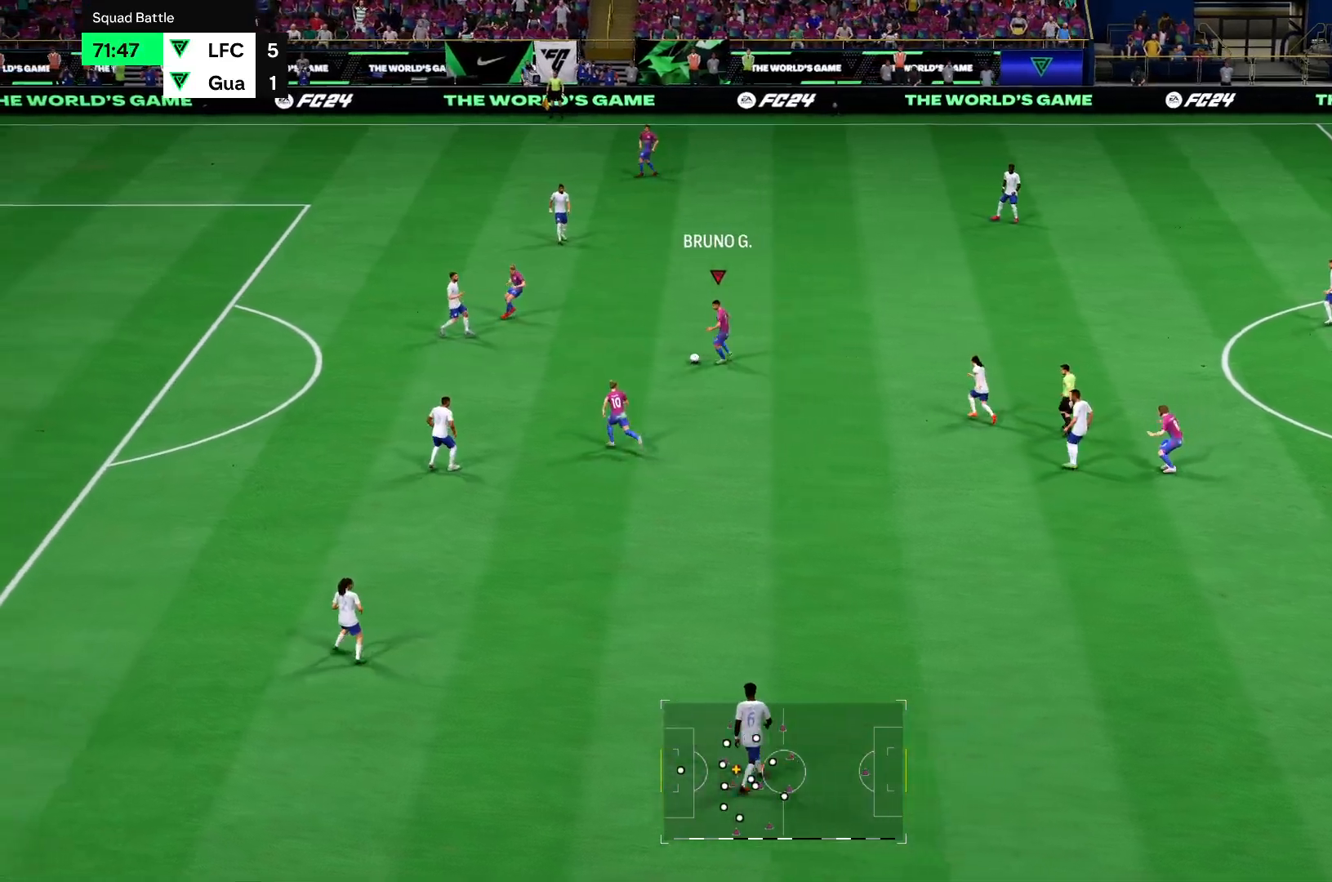
{"dt_ms": 501, "buttons": ["R2"], "left_stick": "down-left", "right_stick": "center", "events": [[83, "left_stick", "down"], [467, "left_stick", "down-left"]]}
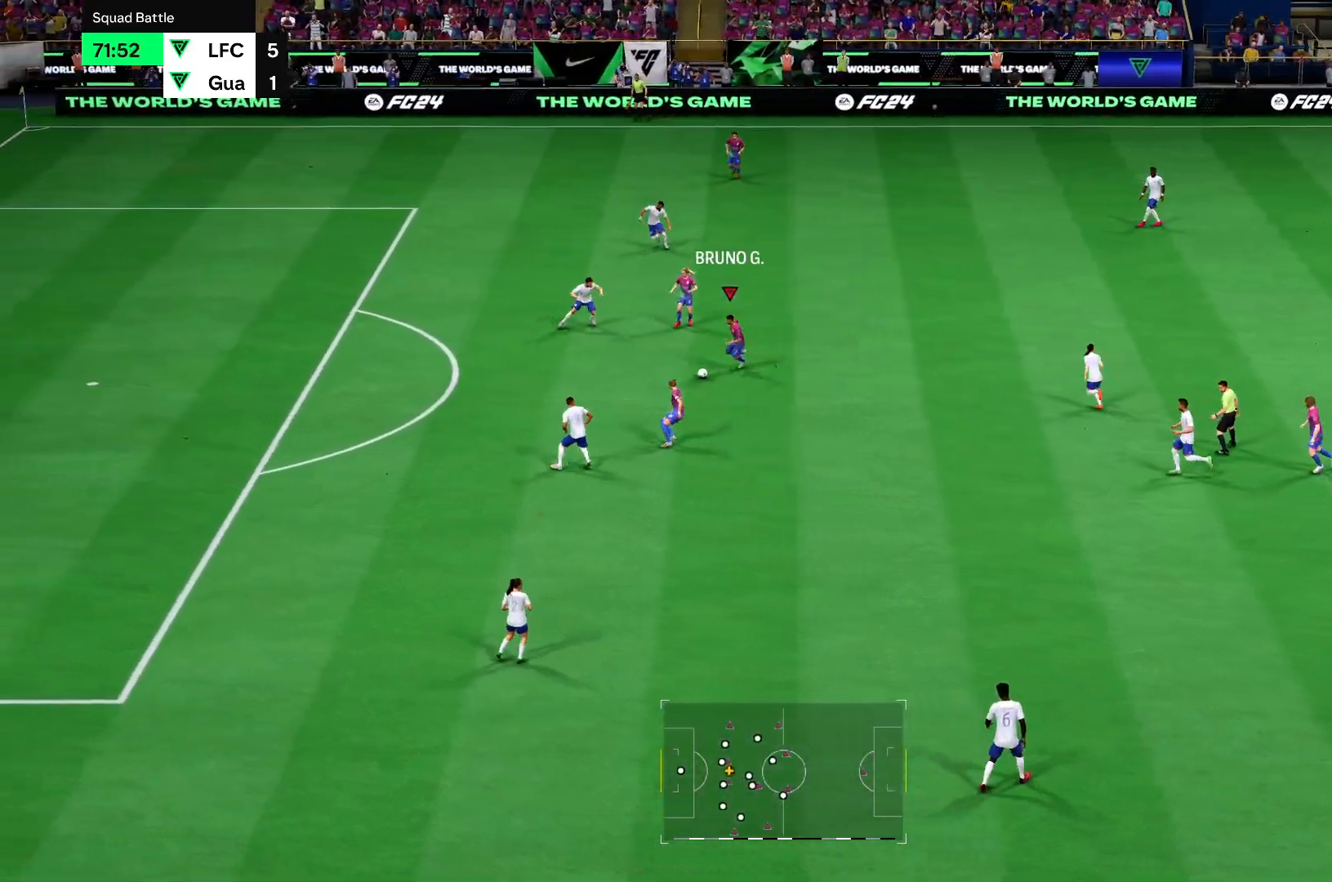
{"dt_ms": 500, "buttons": ["R1"], "left_stick": "left", "right_stick": "center", "events": [[16, "R2", "up"], [83, "left_stick", "left"], [150, "CIRCLE", "down"], [150, "R1", "down"], [350, "CIRCLE", "up"]]}
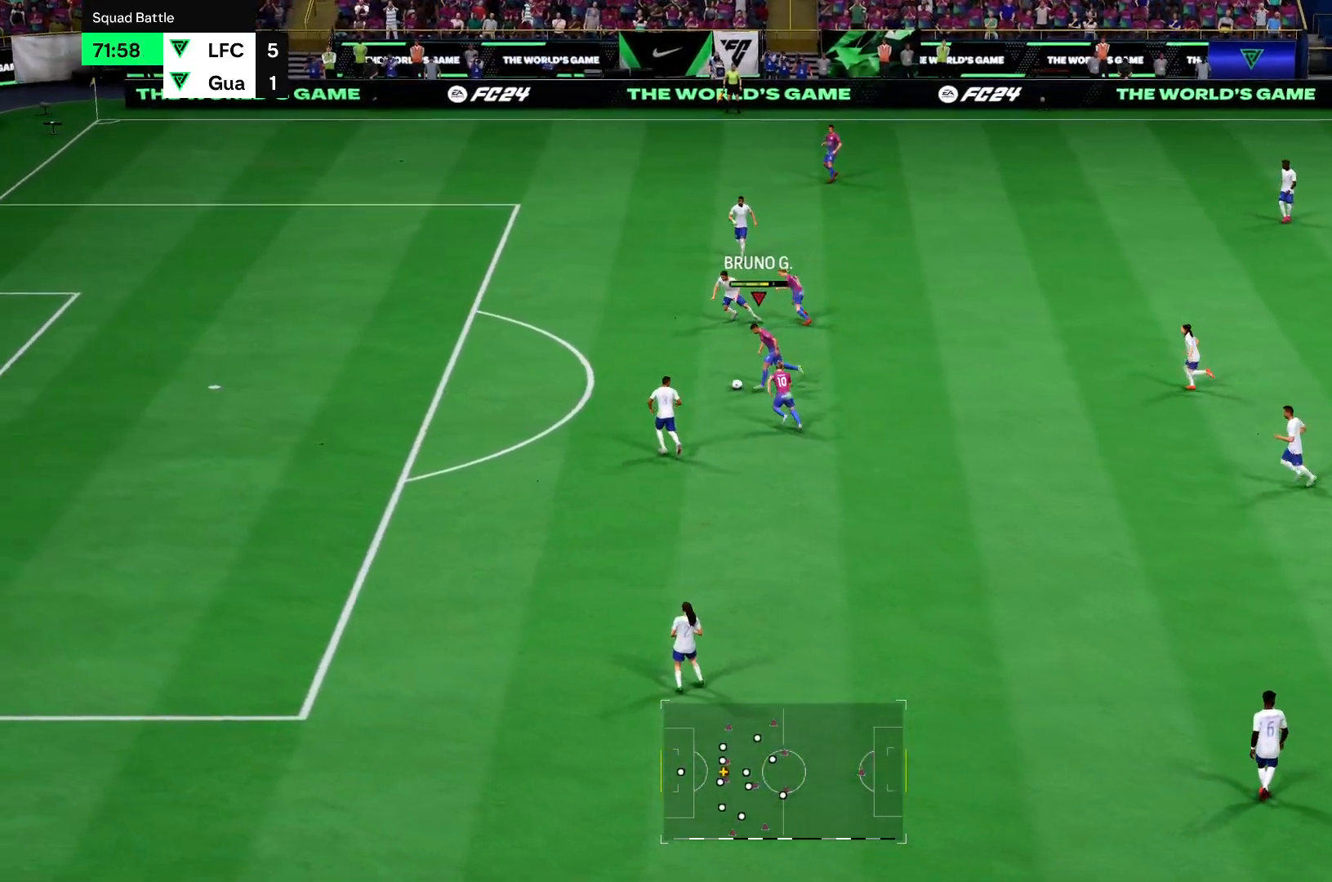
{"dt_ms": 501, "buttons": ["L1", "R1"], "left_stick": "left", "right_stick": "center"}
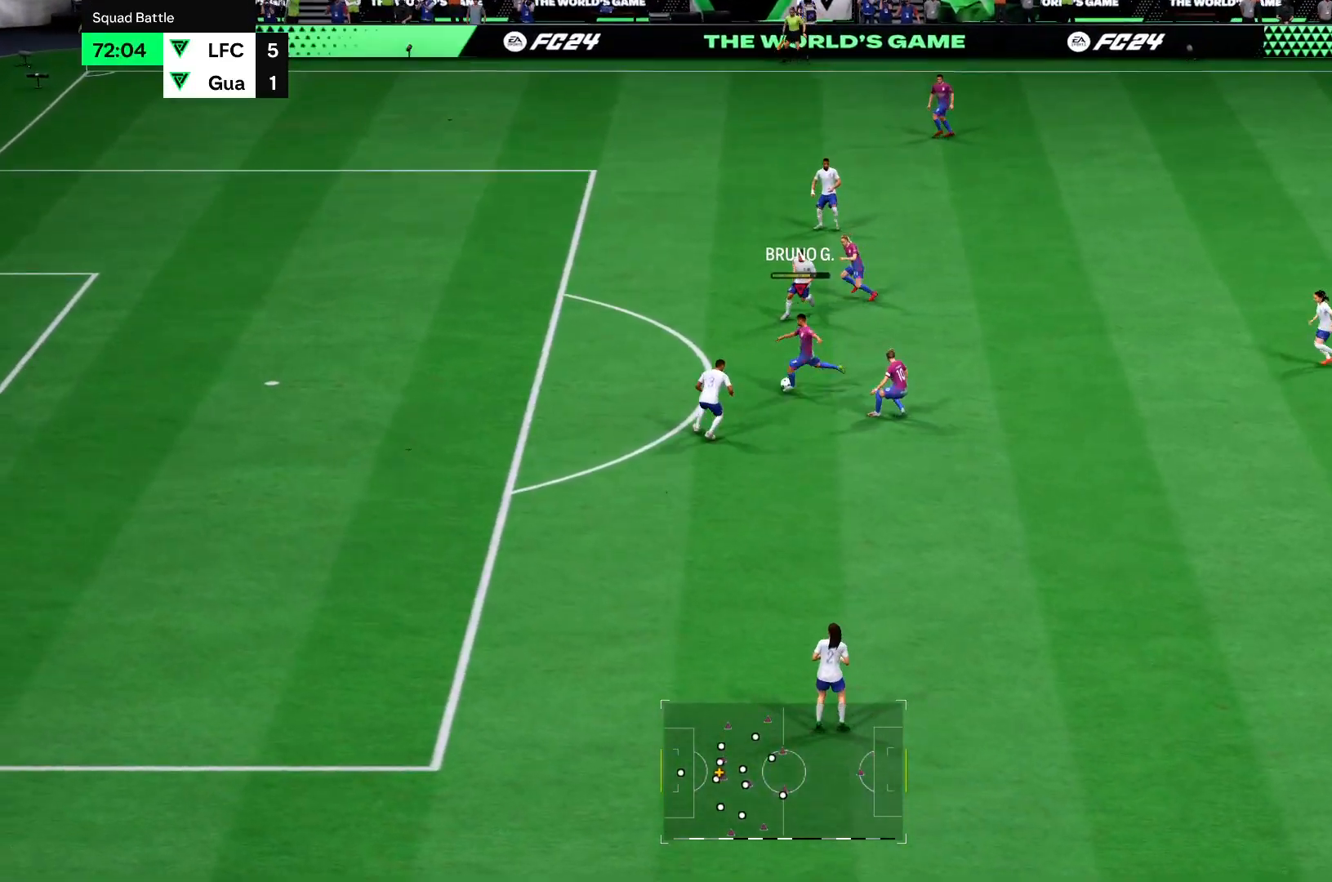
{"dt_ms": 500, "buttons": ["R1"], "left_stick": "left", "right_stick": "center", "events": [[50, "L1", "up"]]}
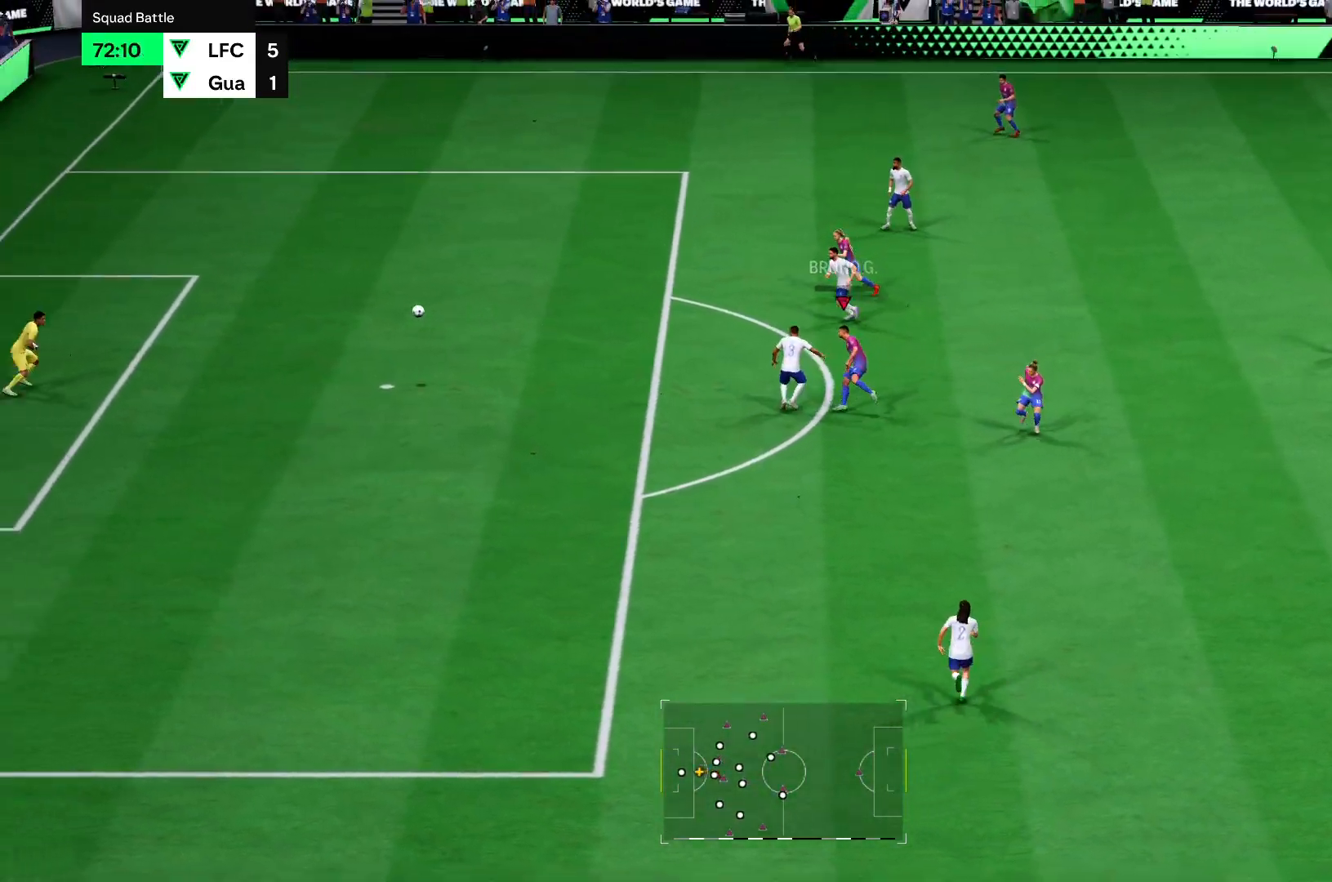
{"dt_ms": 501, "buttons": ["R1"], "left_stick": "left", "right_stick": "center", "events": []}
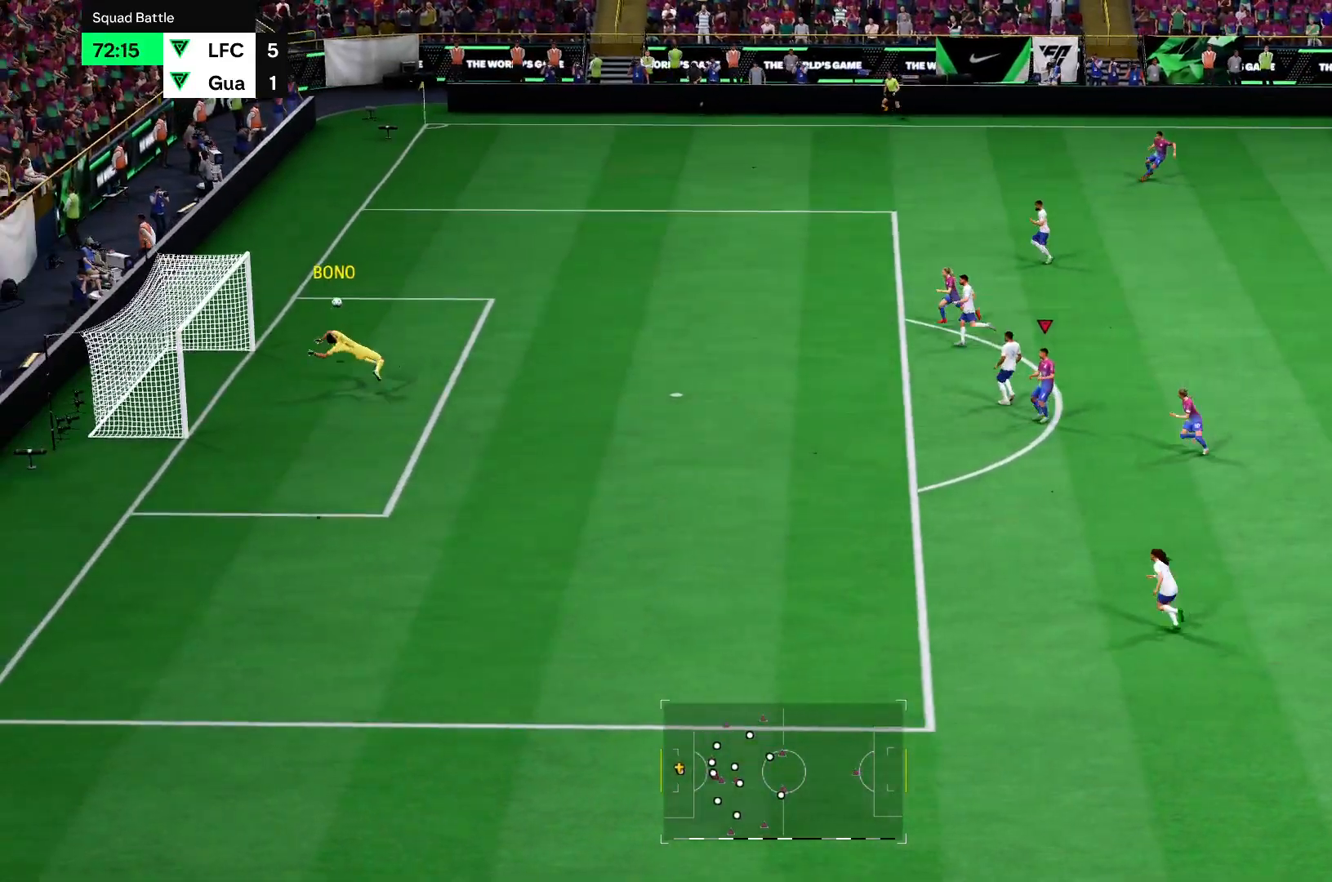
{"dt_ms": 500, "buttons": [], "left_stick": "left", "right_stick": "center", "events": [[83, "R1", "up"]]}
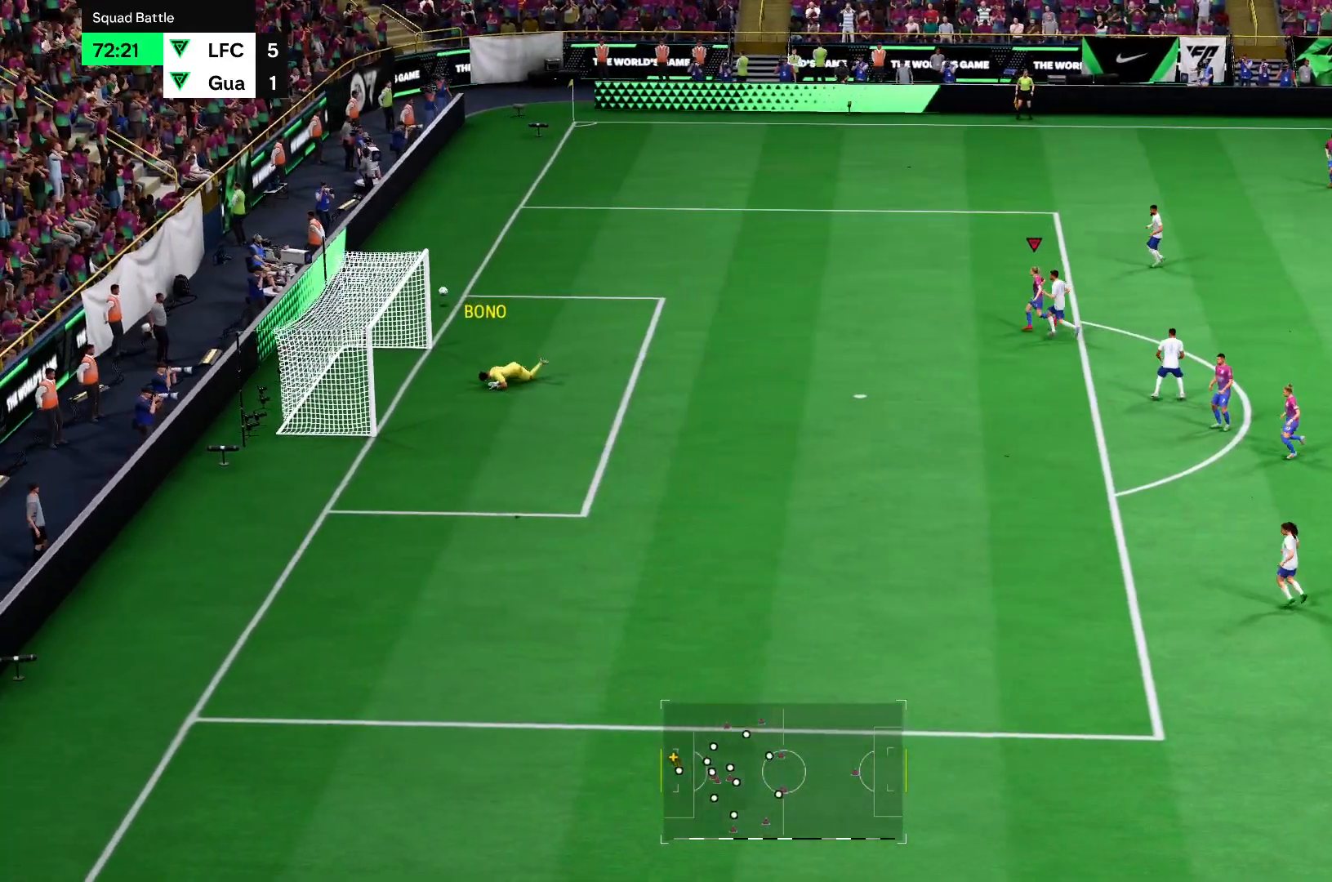
{"dt_ms": 501, "buttons": [], "left_stick": "center", "right_stick": "center", "events": [[350, "left_stick", "center"]]}
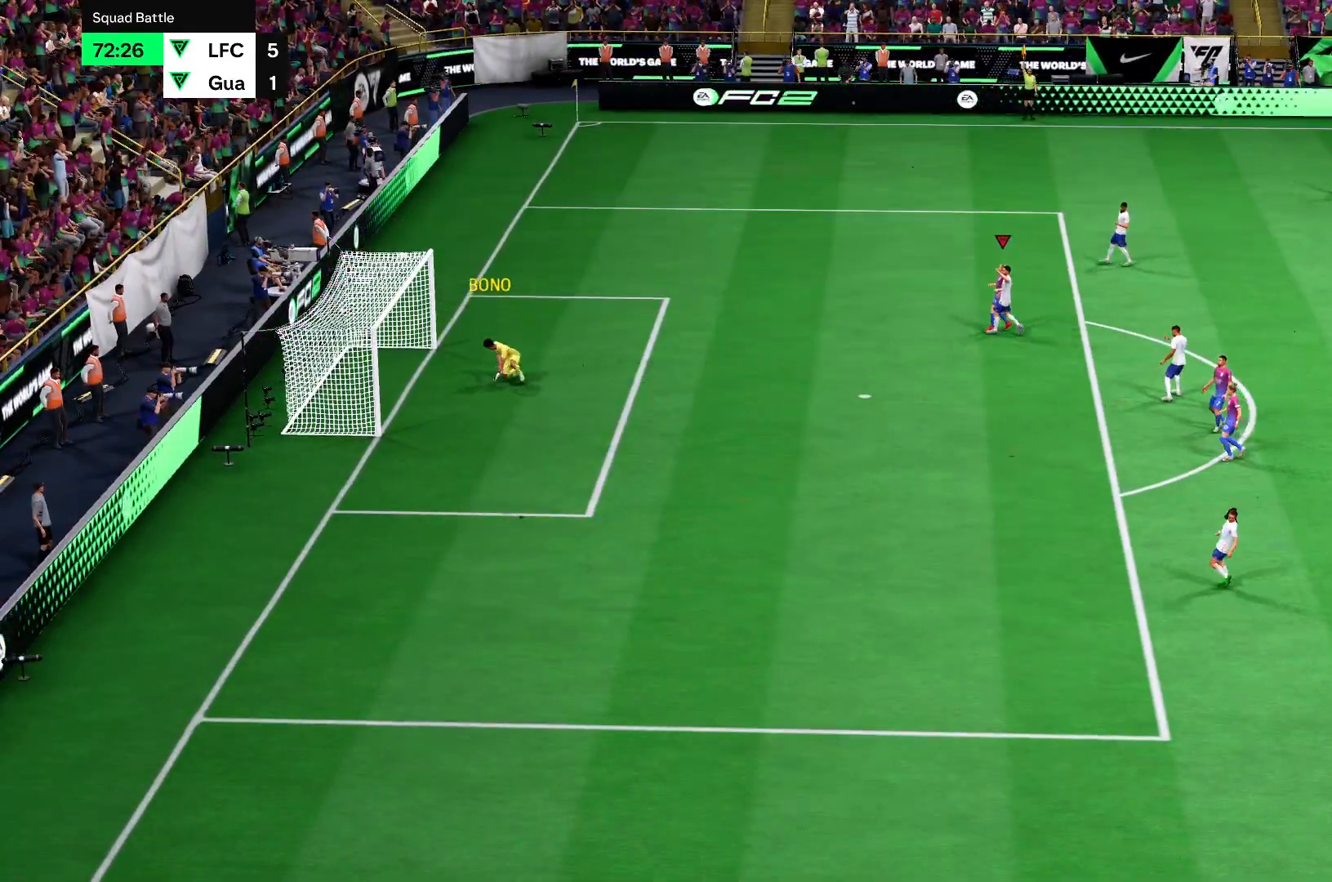
{"dt_ms": 984, "buttons": ["R1"], "left_stick": "center", "right_stick": "center"}
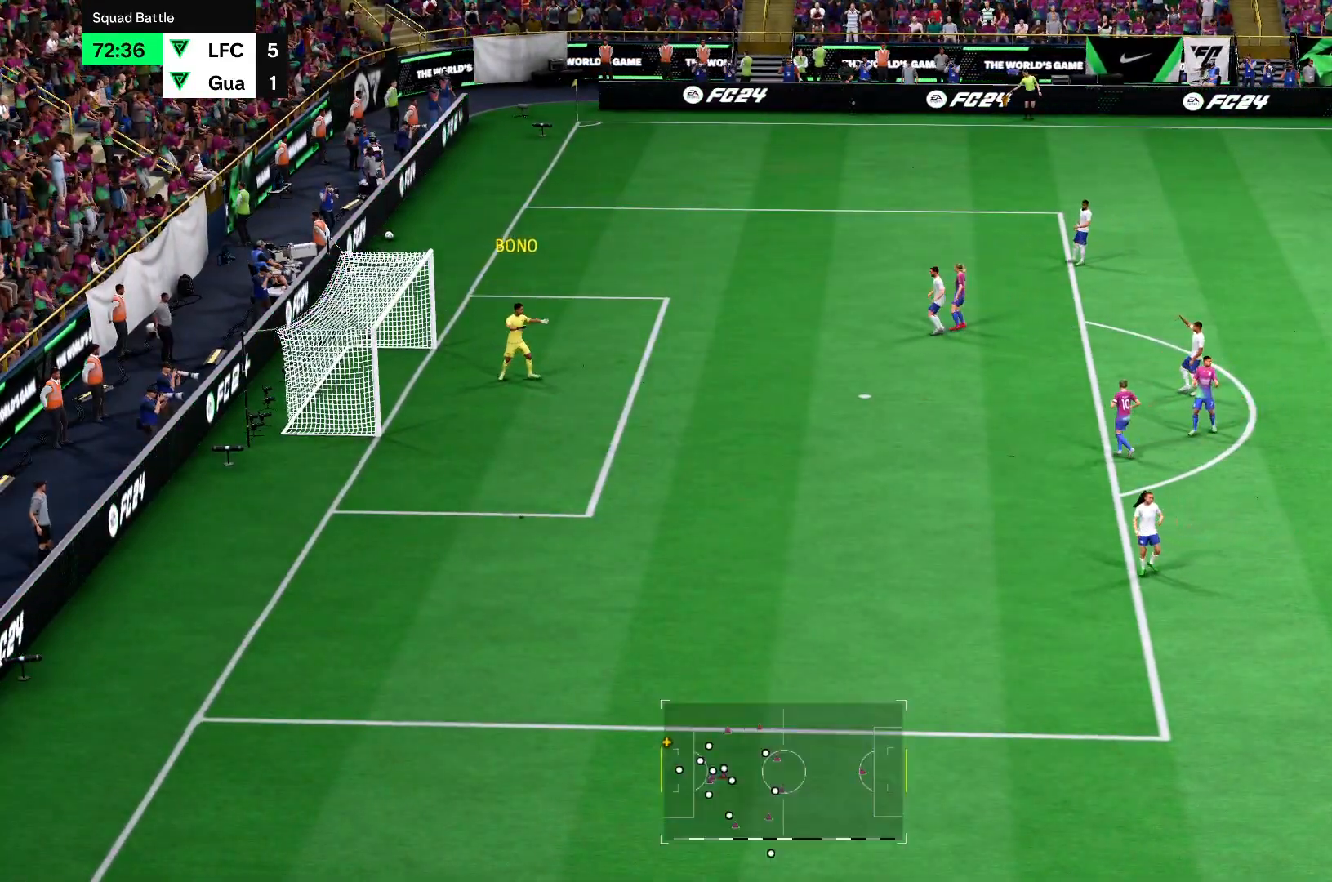
{"dt_ms": 500, "buttons": ["CROSS", "R1"], "left_stick": "center", "right_stick": "center", "events": [[334, "CROSS", "down"], [400, "CROSS", "up"], [400, "R1", "up"], [450, "CROSS", "down"], [450, "R1", "down"]]}
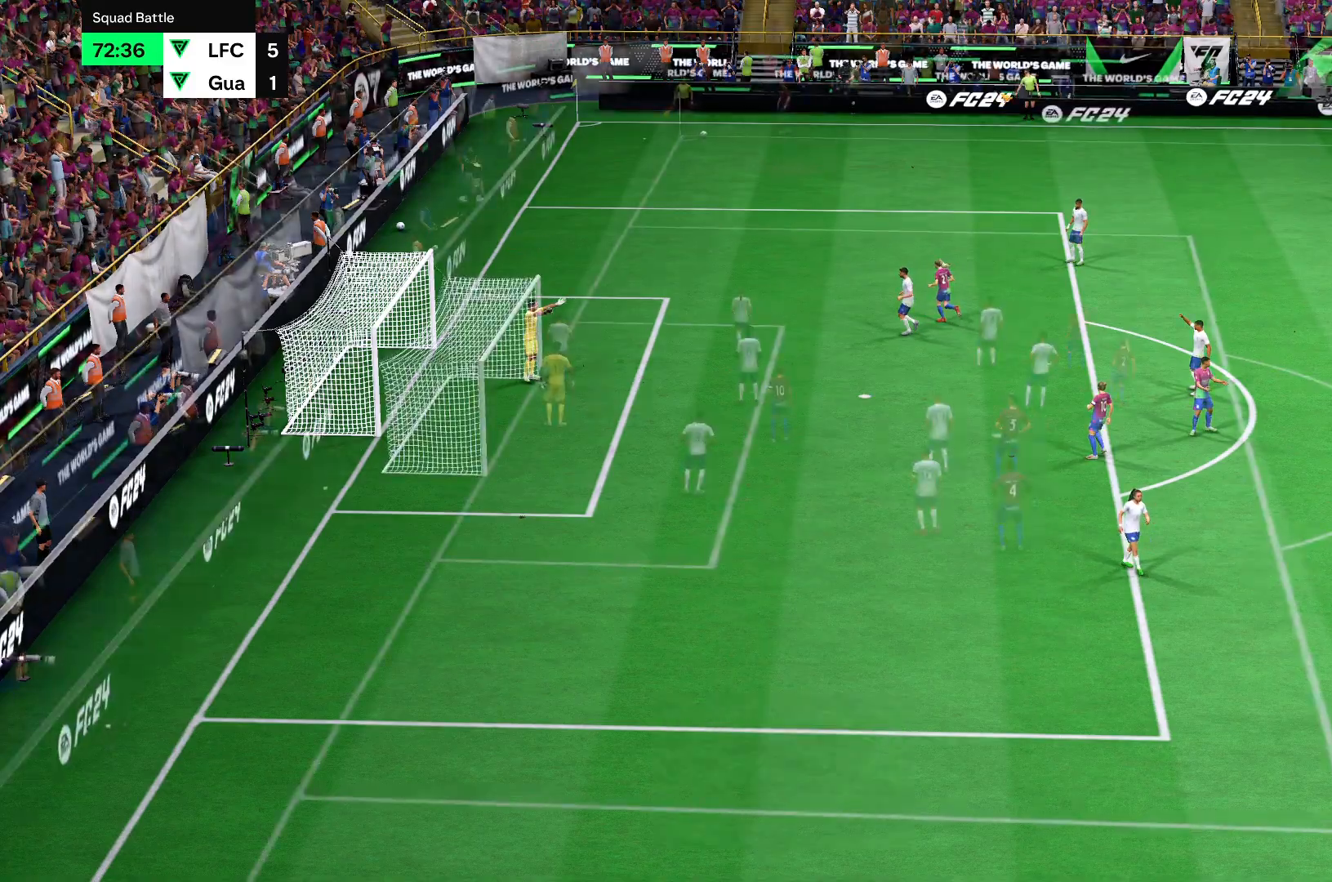
{"dt_ms": 501, "buttons": [], "left_stick": "center", "right_stick": "center", "events": [[17, "CROSS", "up"], [50, "R1", "up"]]}
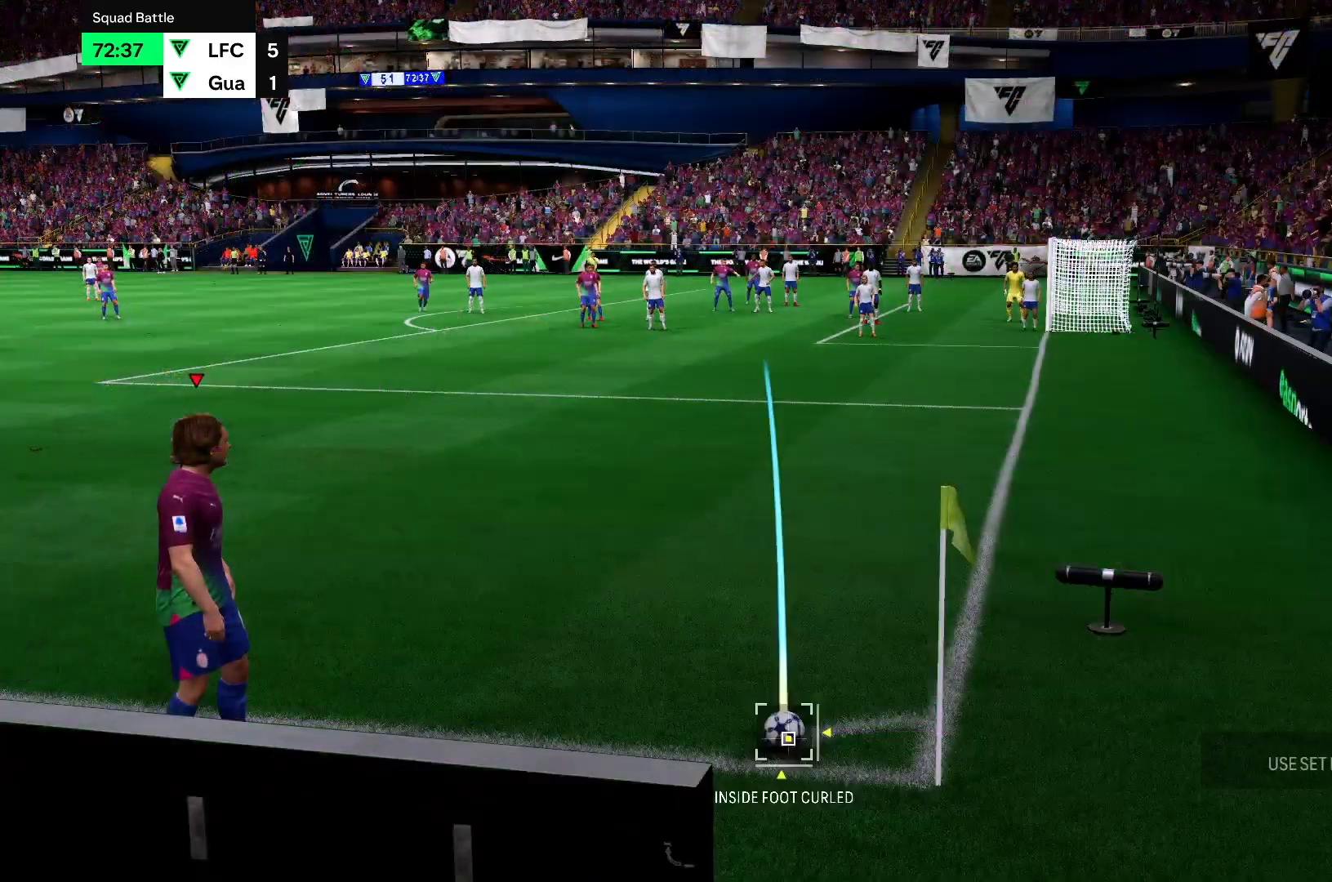
{"dt_ms": 500, "buttons": [], "left_stick": "center", "right_stick": "center"}
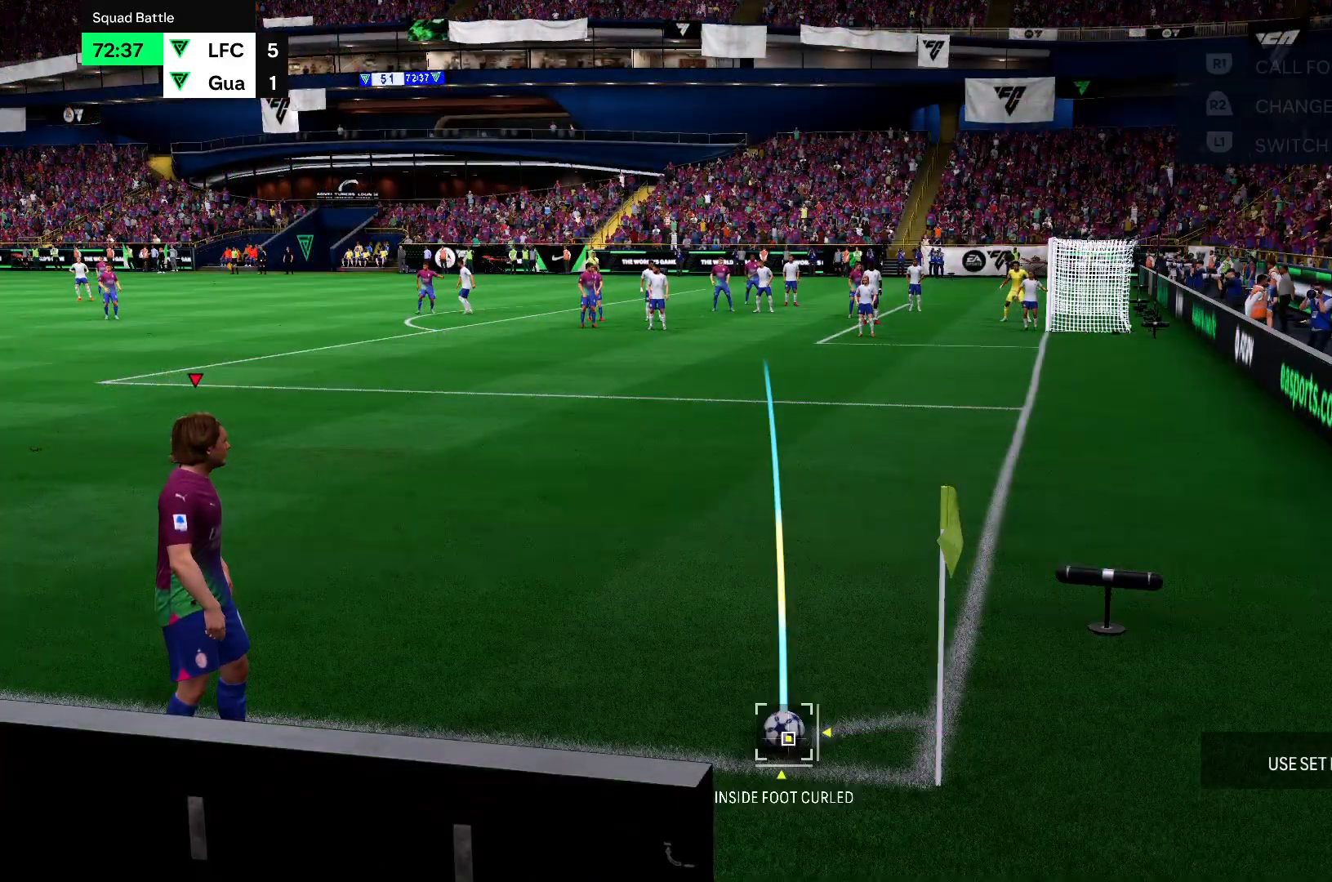
{"dt_ms": 501, "buttons": [], "left_stick": "center", "right_stick": "center", "events": []}
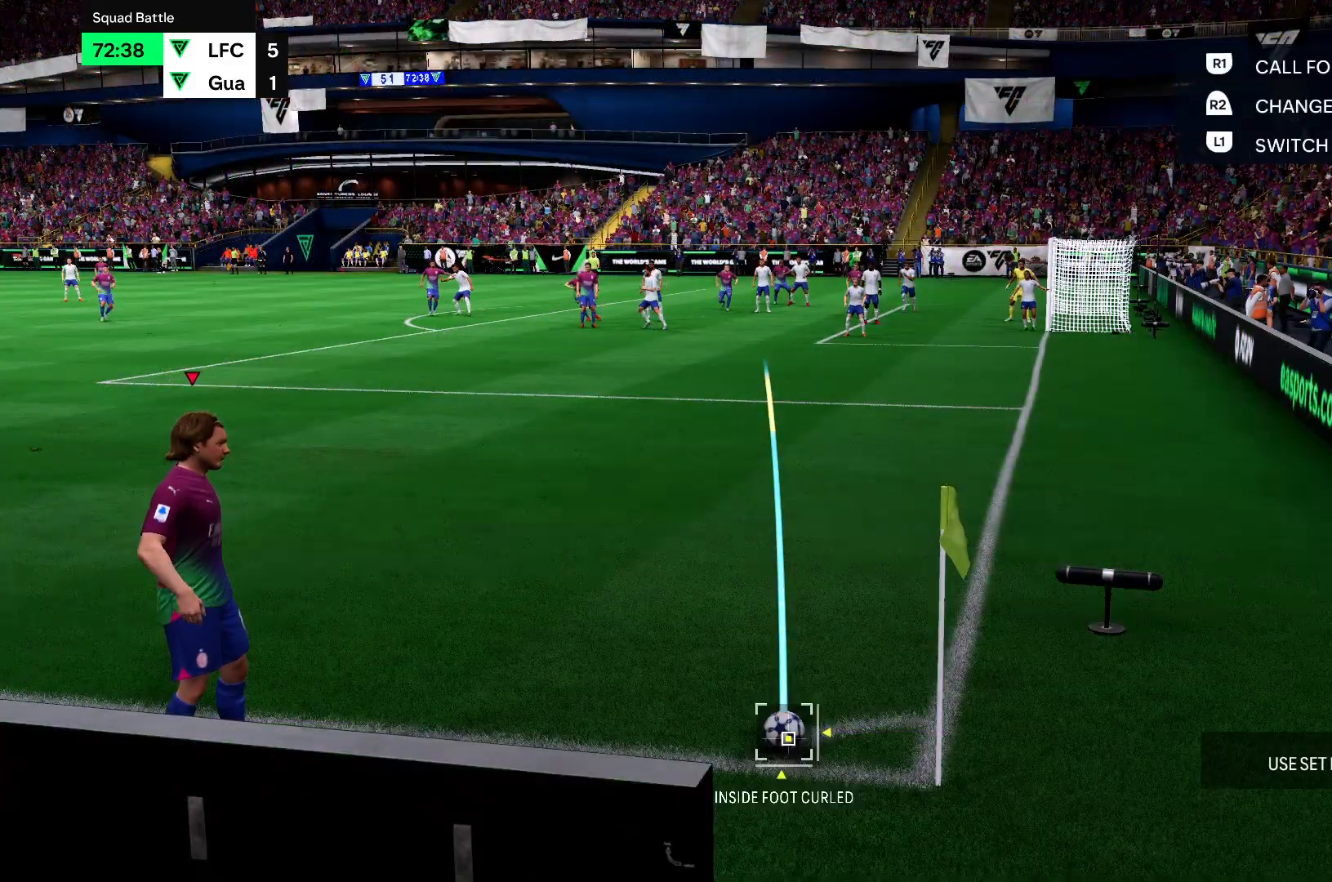
{"dt_ms": 500, "buttons": [], "left_stick": "center", "right_stick": "center", "events": []}
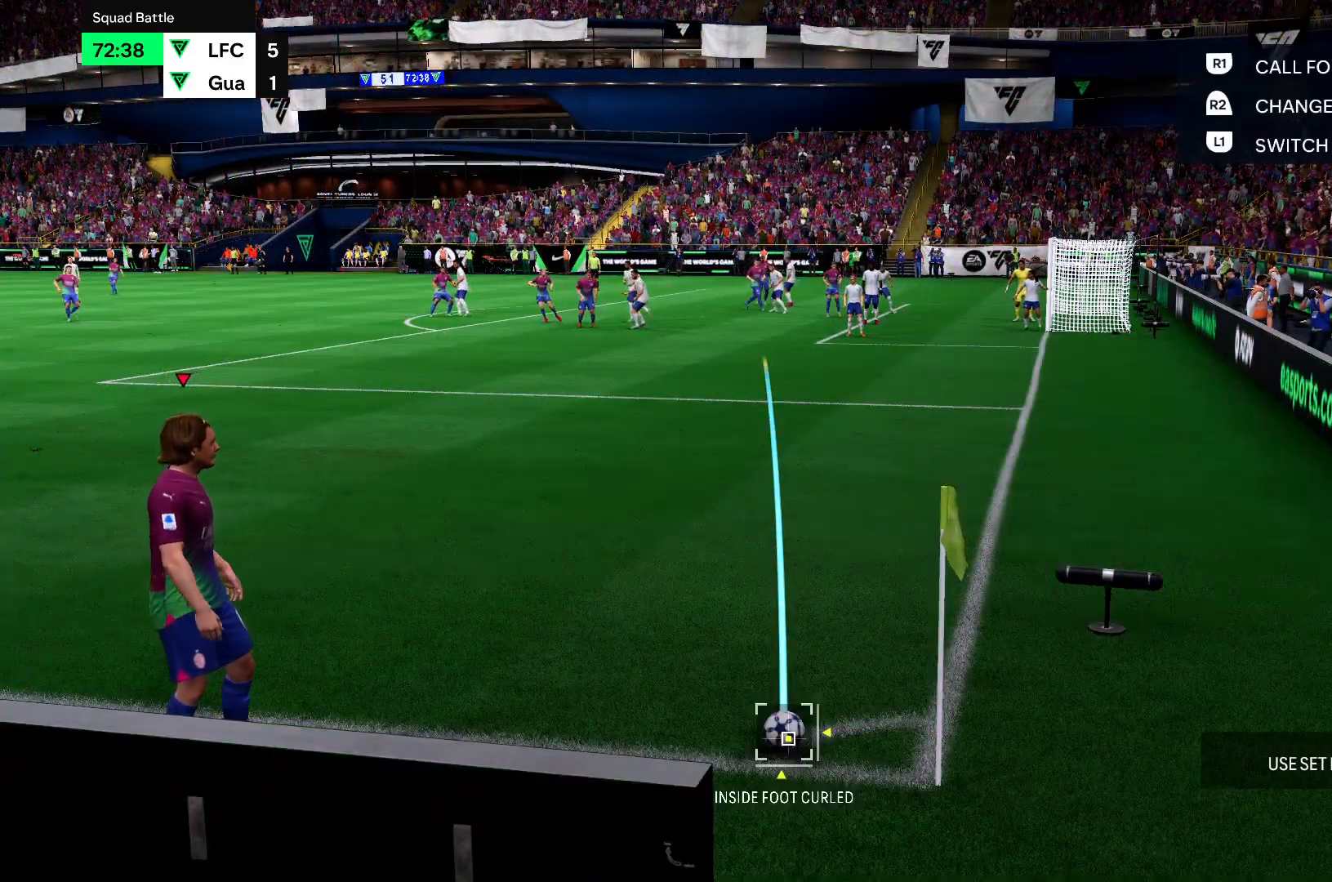
{"dt_ms": 501, "buttons": [], "left_stick": "center", "right_stick": "center", "events": []}
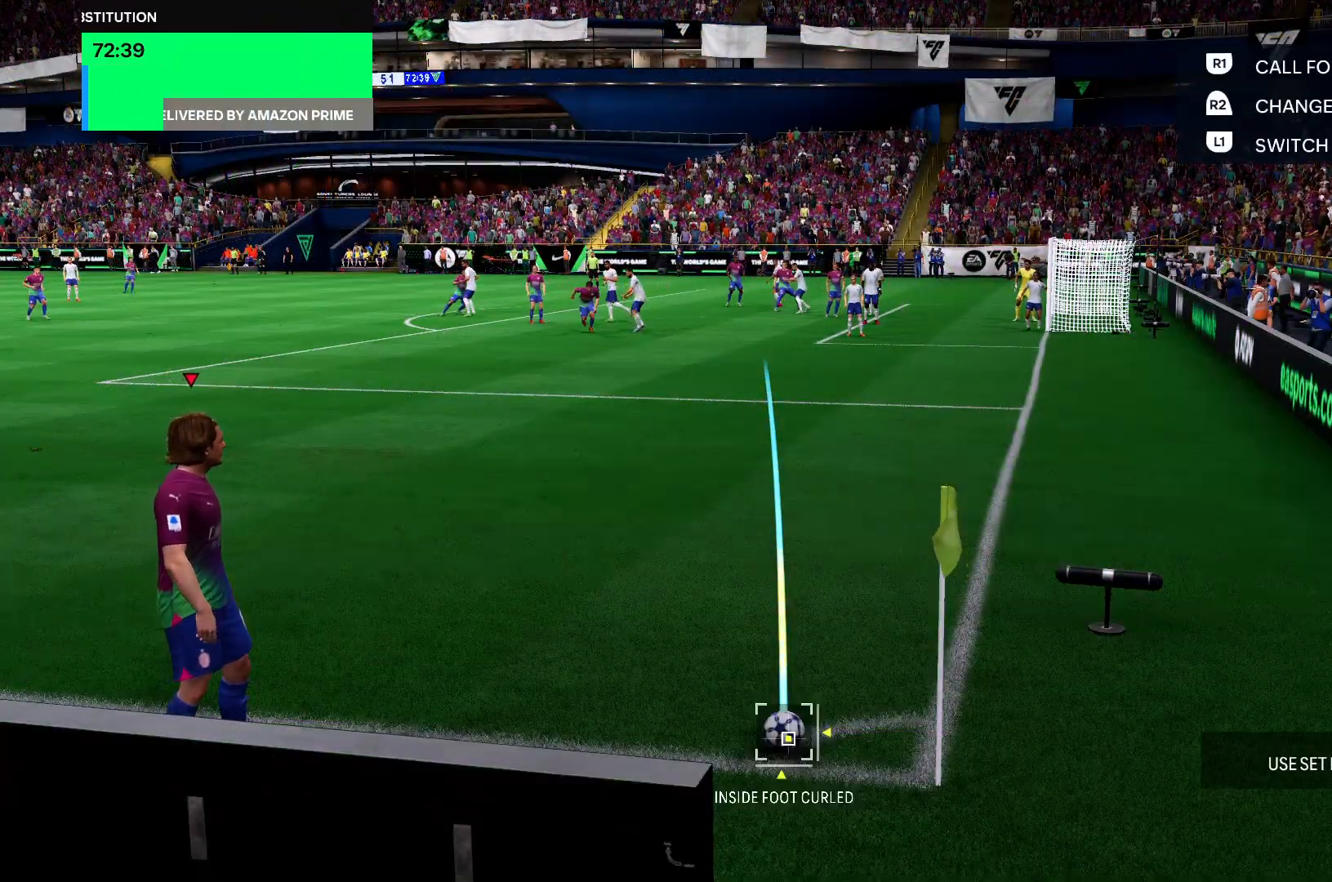
{"dt_ms": 500, "buttons": [], "left_stick": "left", "right_stick": "center", "events": [[250, "left_stick", "left"]]}
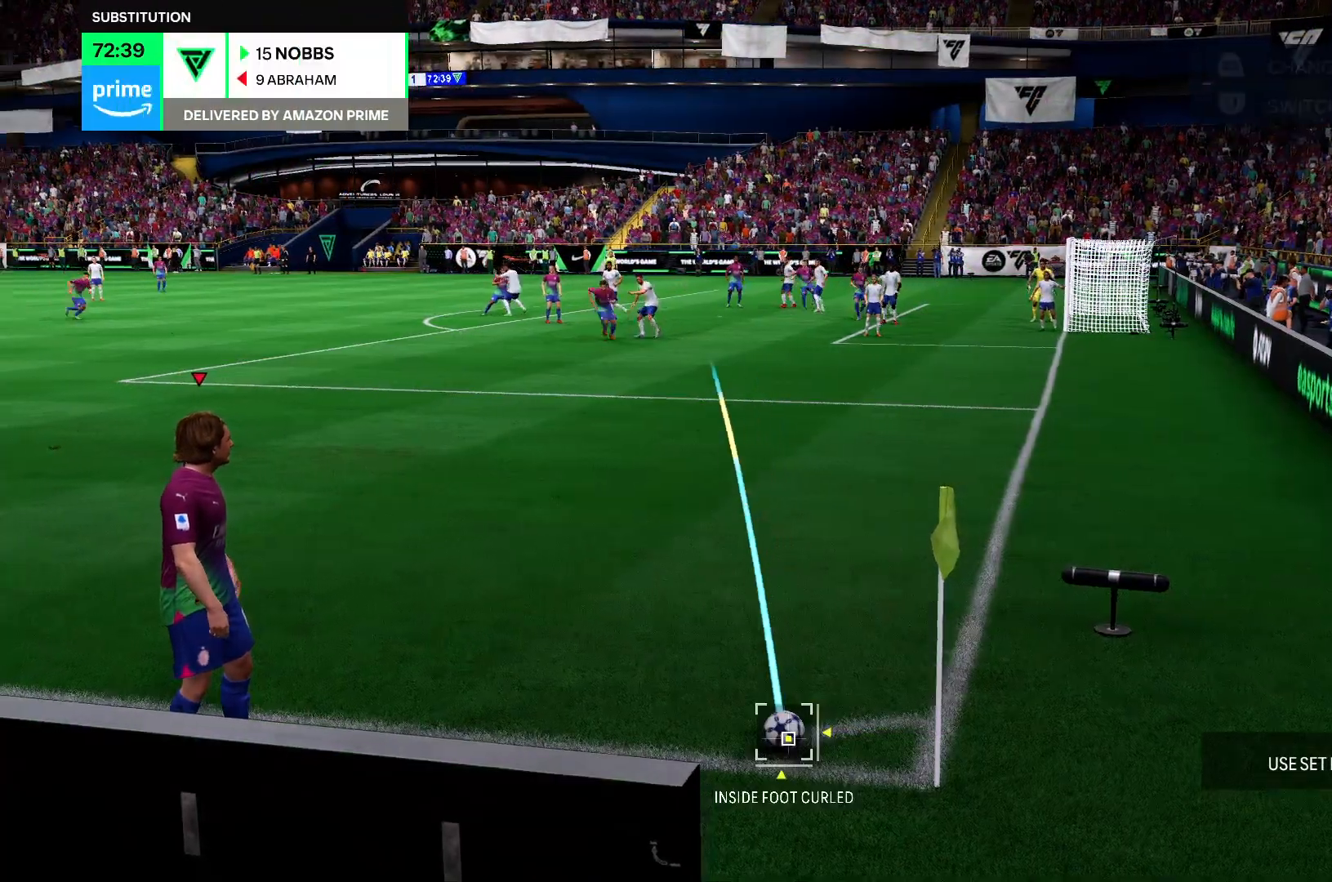
{"dt_ms": 501, "buttons": [], "left_stick": "center", "right_stick": "center", "events": [[117, "CROSS", "down"], [117, "left_stick", "center"], [284, "CROSS", "up"]]}